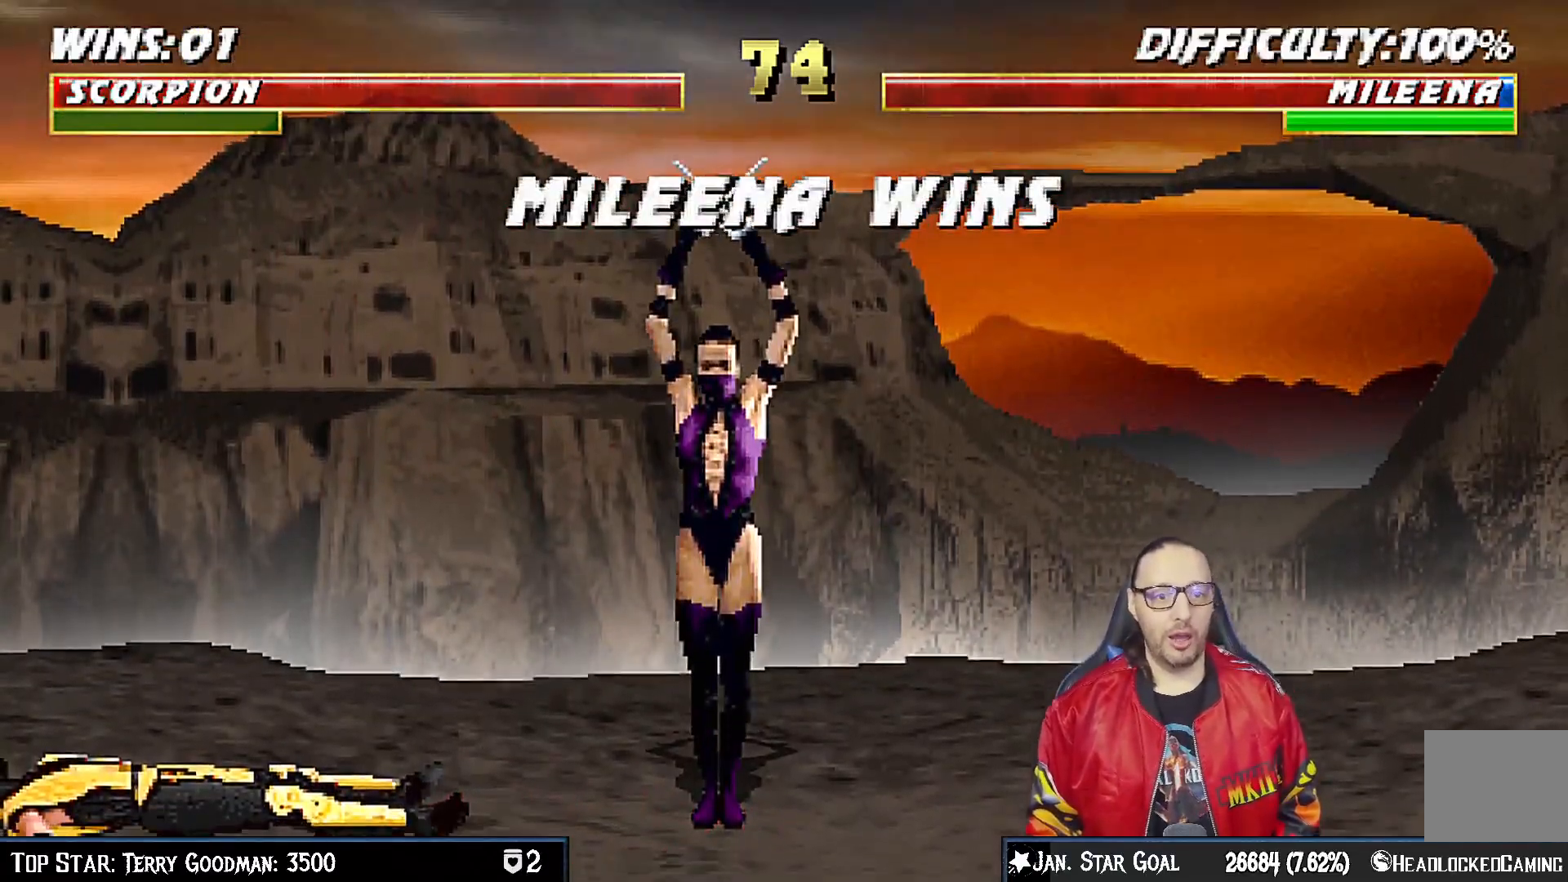
Gameplay with a controller (PlayStation layout); each line is a JSON object with the inputs held at the frame after it (dt_ms = milliseconds from this image to that frame). "events" lists button and stick changes between this image and that frame as [ms after this image, input, new state], when the widget could be followed in between. Not read: L1.
{"dt_ms": 500, "buttons": [], "left_stick": "center", "right_stick": "center", "events": [[67, "CIRCLE", "up"]]}
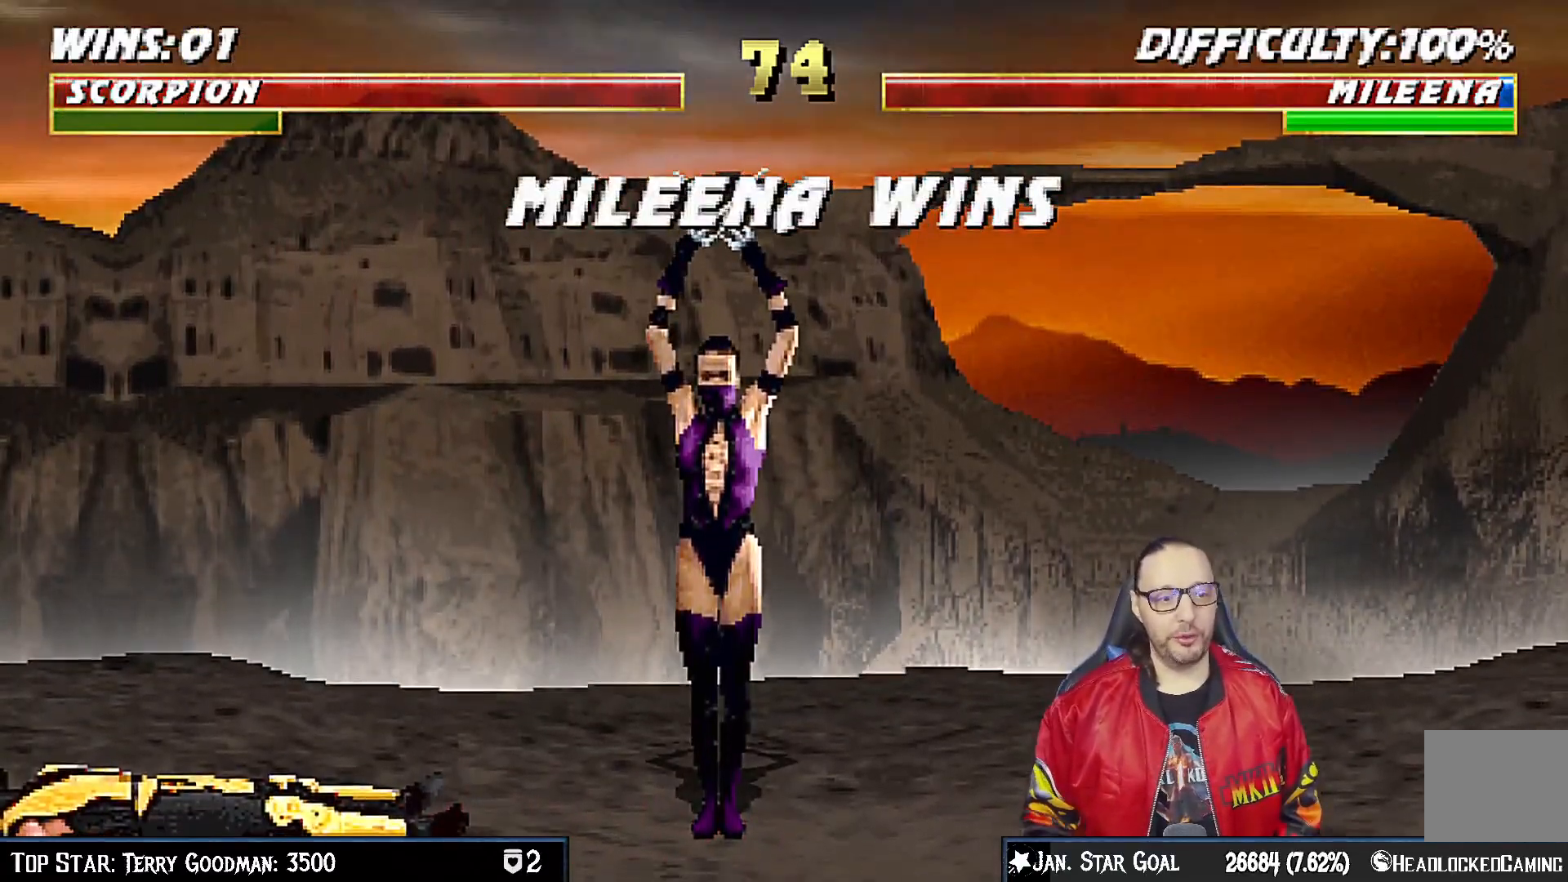
{"dt_ms": 500, "buttons": [], "left_stick": "center", "right_stick": "center", "events": []}
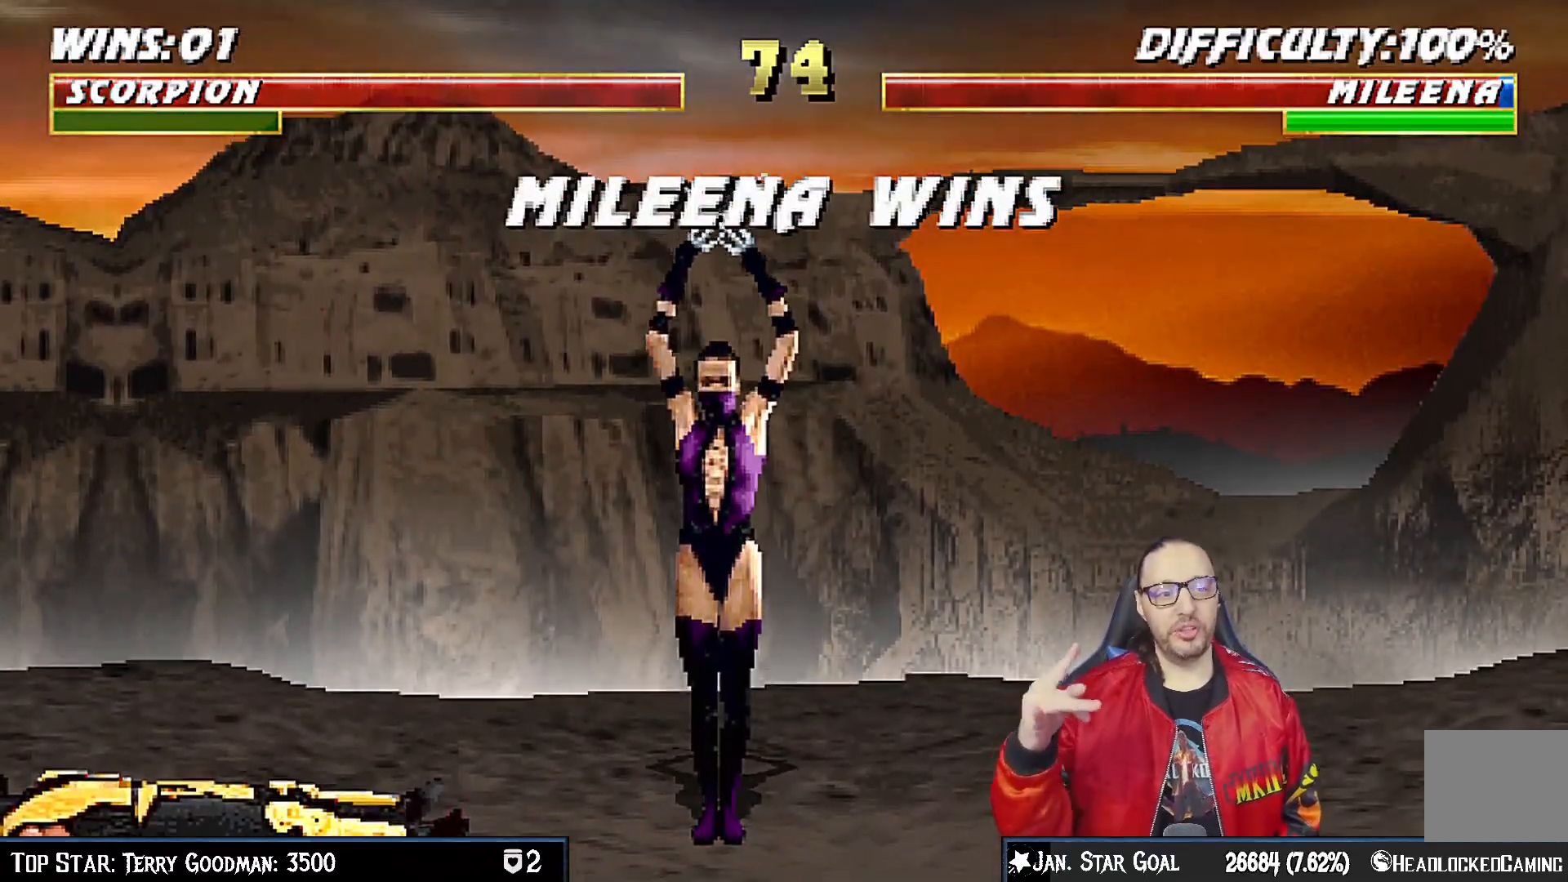
{"dt_ms": 500, "buttons": [], "left_stick": "center", "right_stick": "center", "events": []}
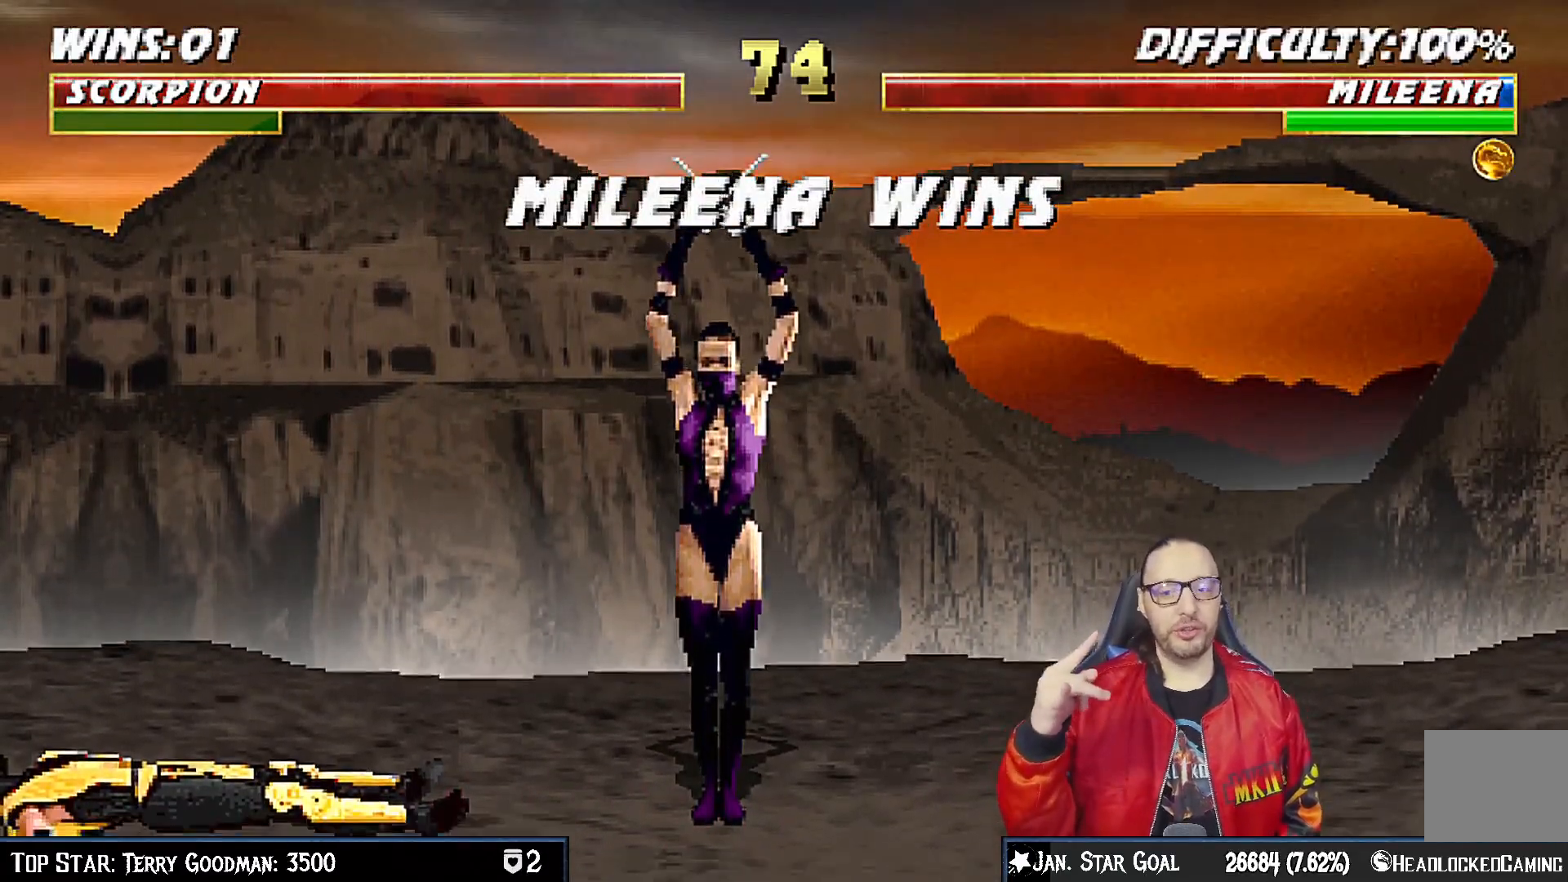
{"dt_ms": 500, "buttons": [], "left_stick": "center", "right_stick": "center", "events": []}
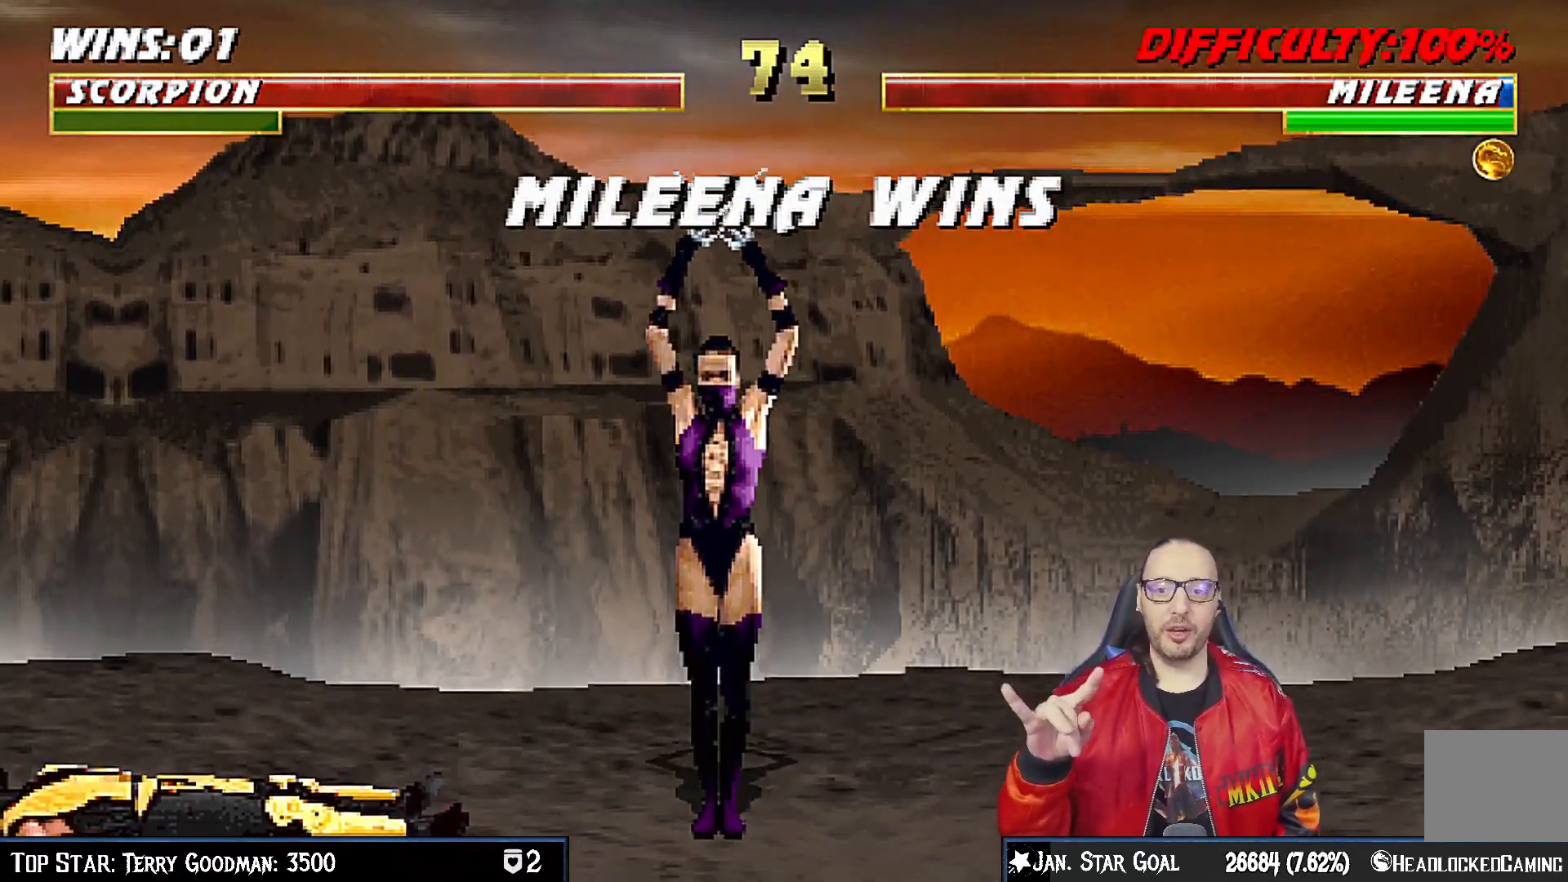
{"dt_ms": 500, "buttons": [], "left_stick": "center", "right_stick": "center", "events": []}
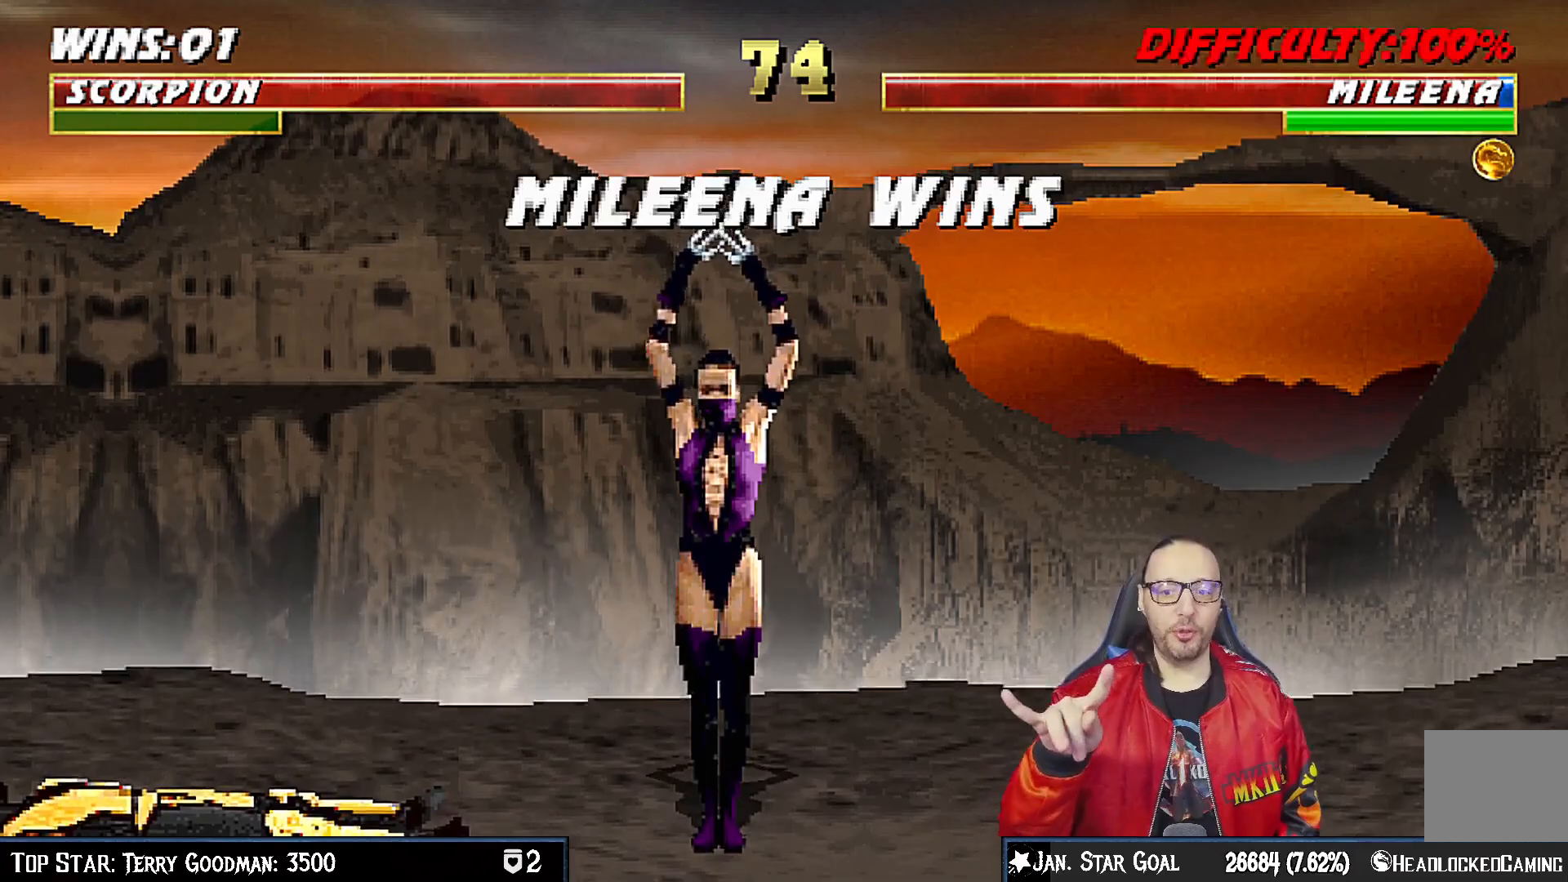
{"dt_ms": 500, "buttons": ["CIRCLE", "TRIANGLE"], "left_stick": "center", "right_stick": "center", "events": [[433, "CIRCLE", "down"], [467, "TRIANGLE", "down"]]}
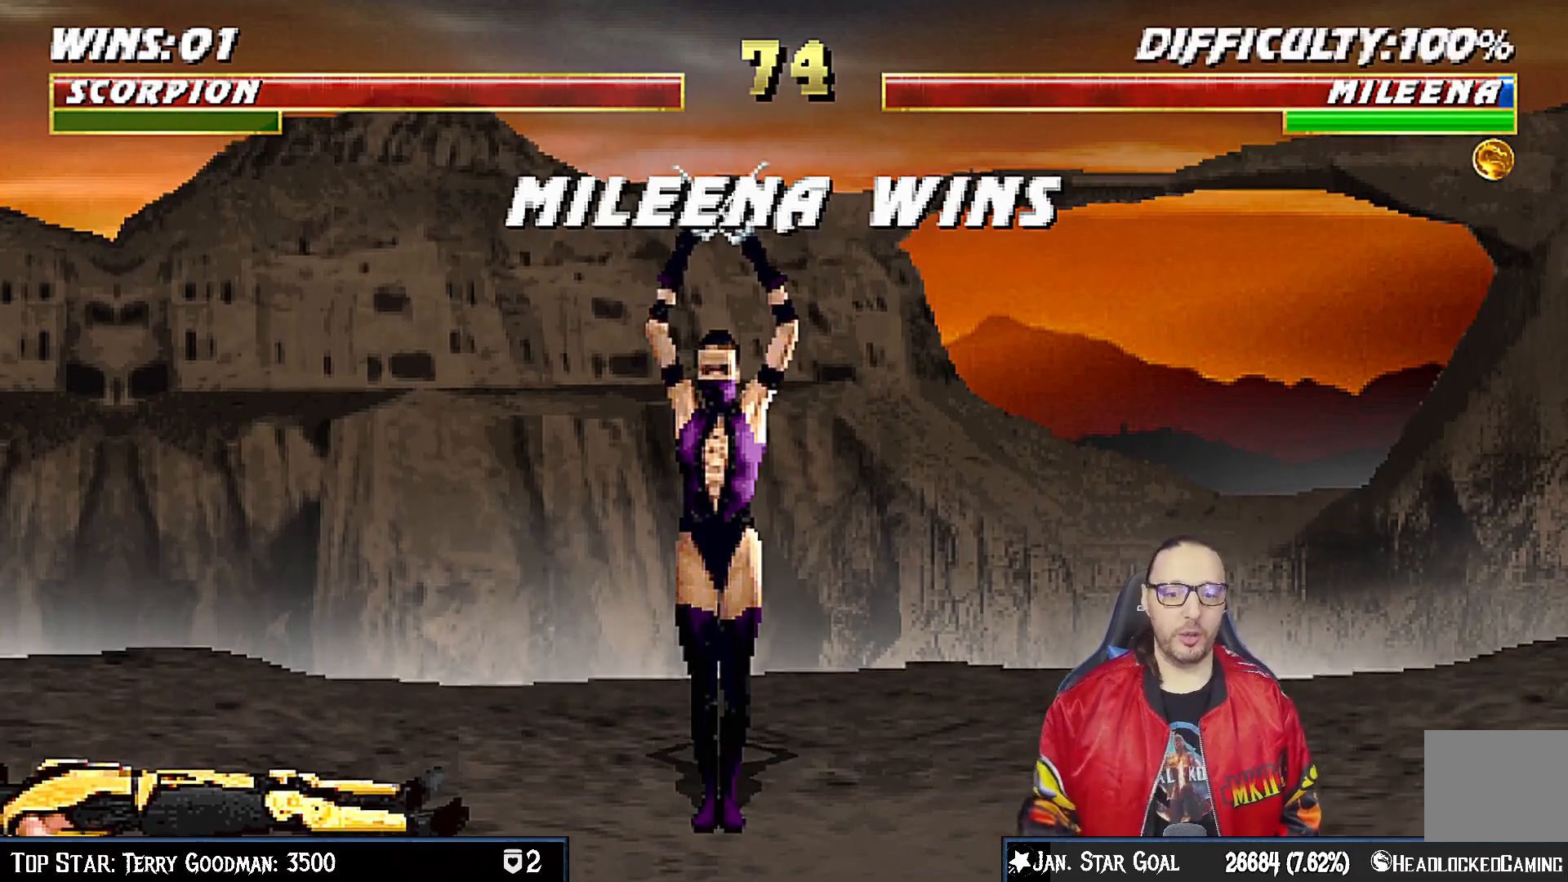
{"dt_ms": 500, "buttons": ["R1"], "left_stick": "center", "right_stick": "center", "events": [[100, "TRIANGLE", "up"], [183, "CIRCLE", "up"], [450, "R1", "down"]]}
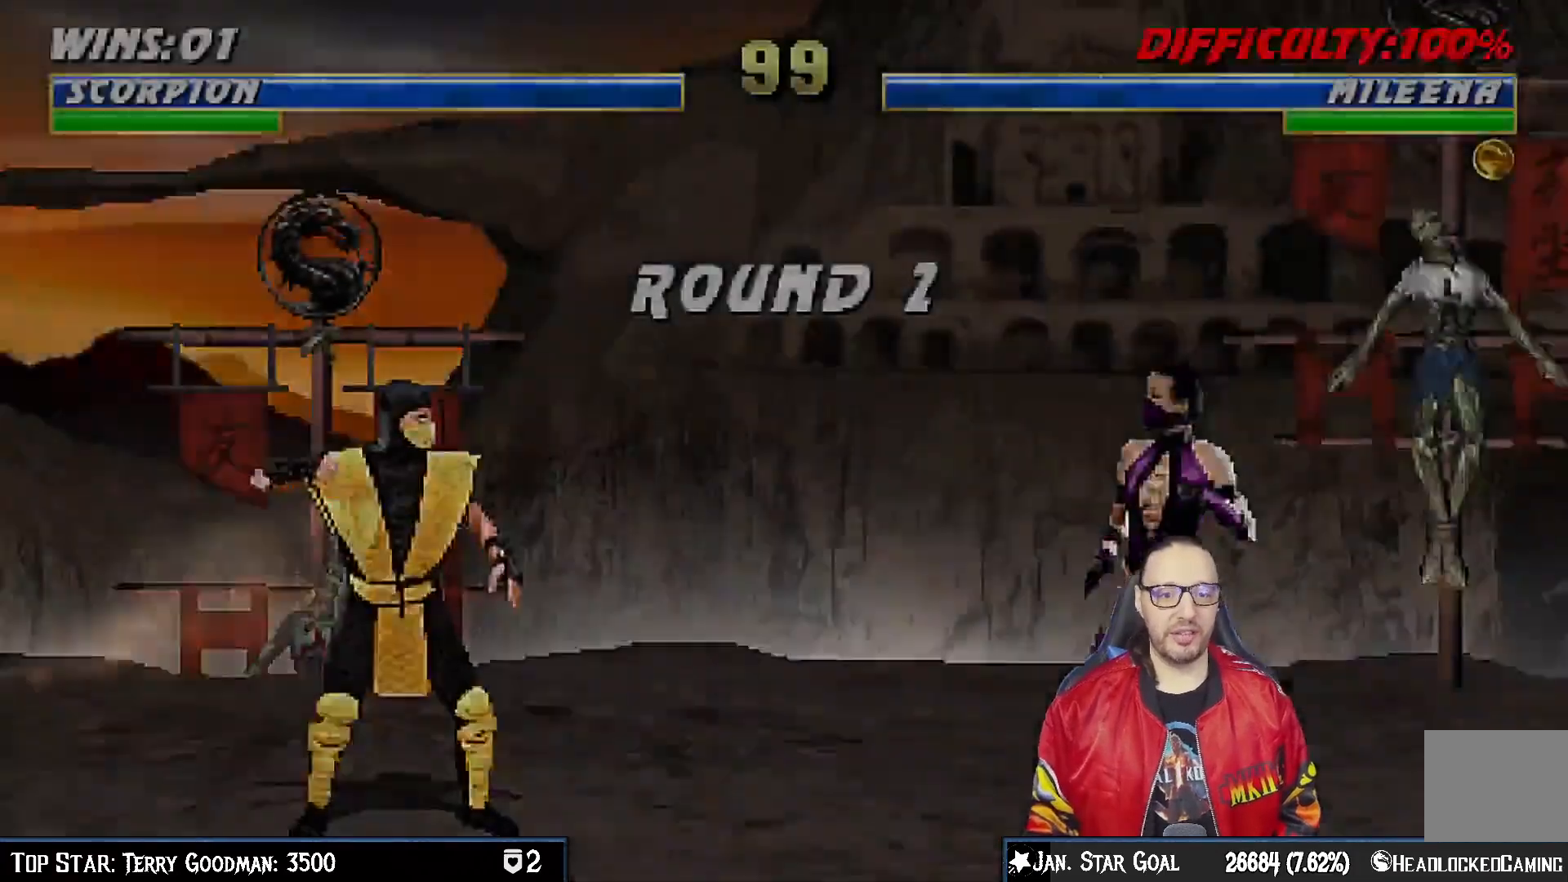
{"dt_ms": 500, "buttons": ["R1"], "left_stick": "center", "right_stick": "center", "events": [[150, "R1", "up"], [467, "R1", "down"]]}
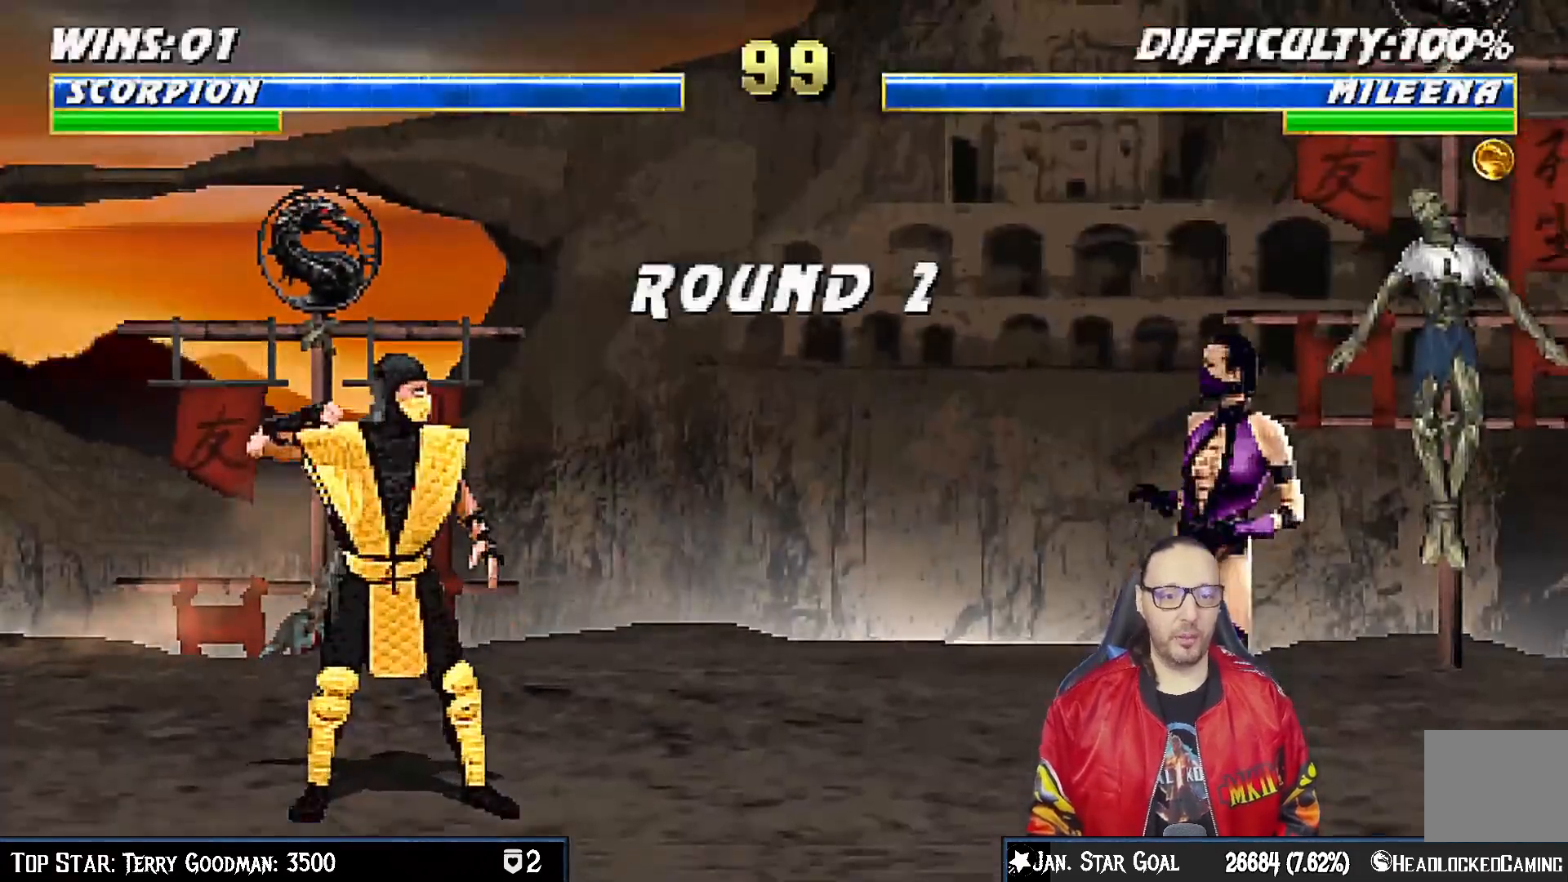
{"dt_ms": 500, "buttons": [], "left_stick": "center", "right_stick": "center", "events": [[117, "R1", "up"], [250, "R1", "down"], [417, "R1", "up"]]}
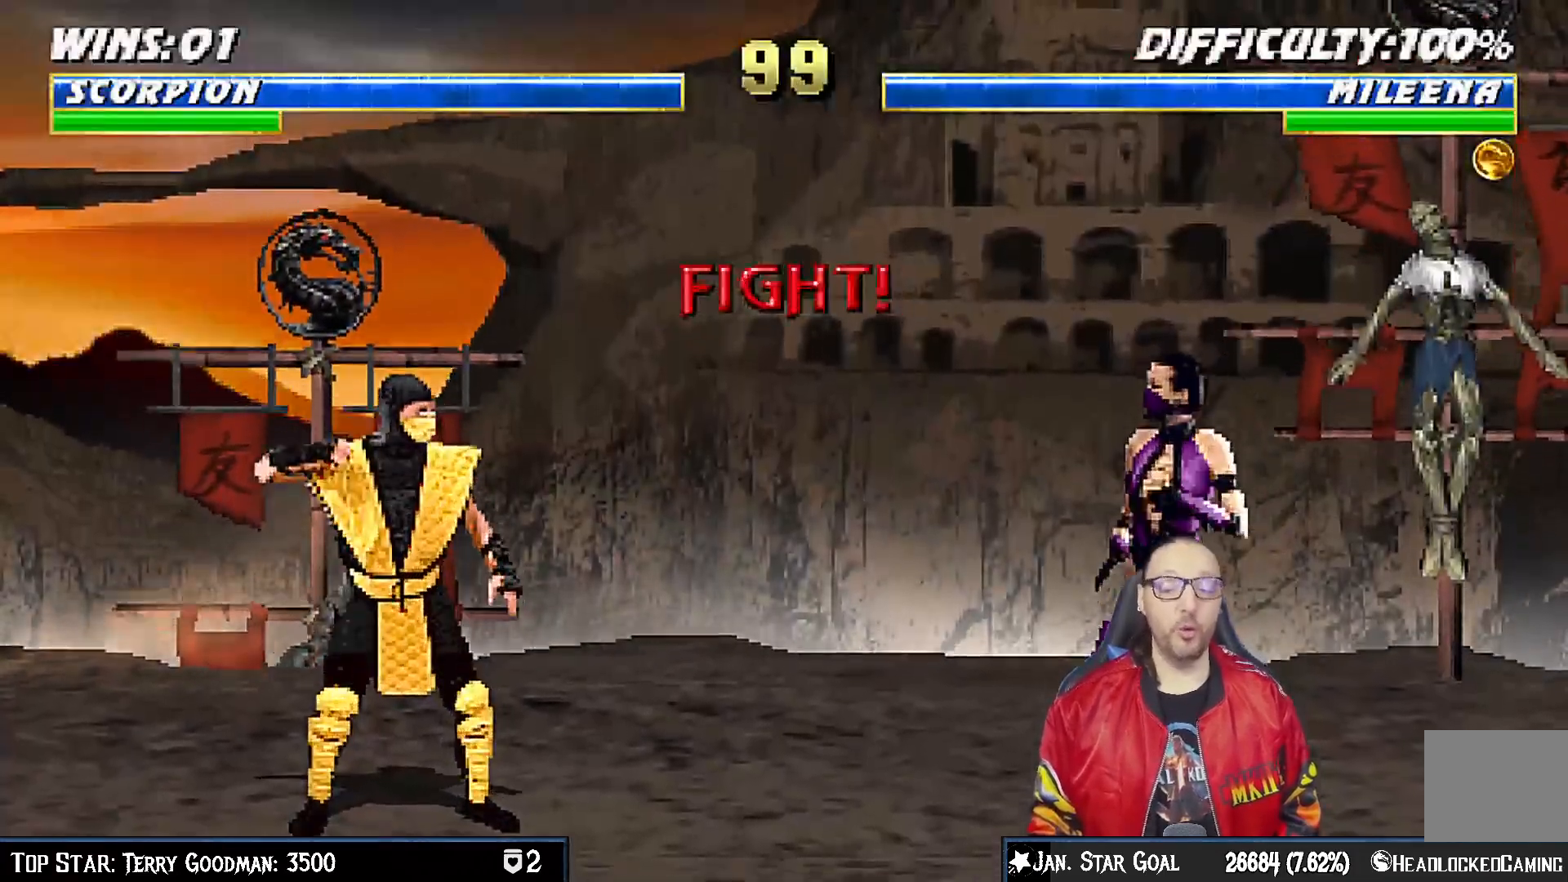
{"dt_ms": 500, "buttons": [], "left_stick": "center", "right_stick": "center", "events": [[167, "R1", "down"], [317, "R1", "up"]]}
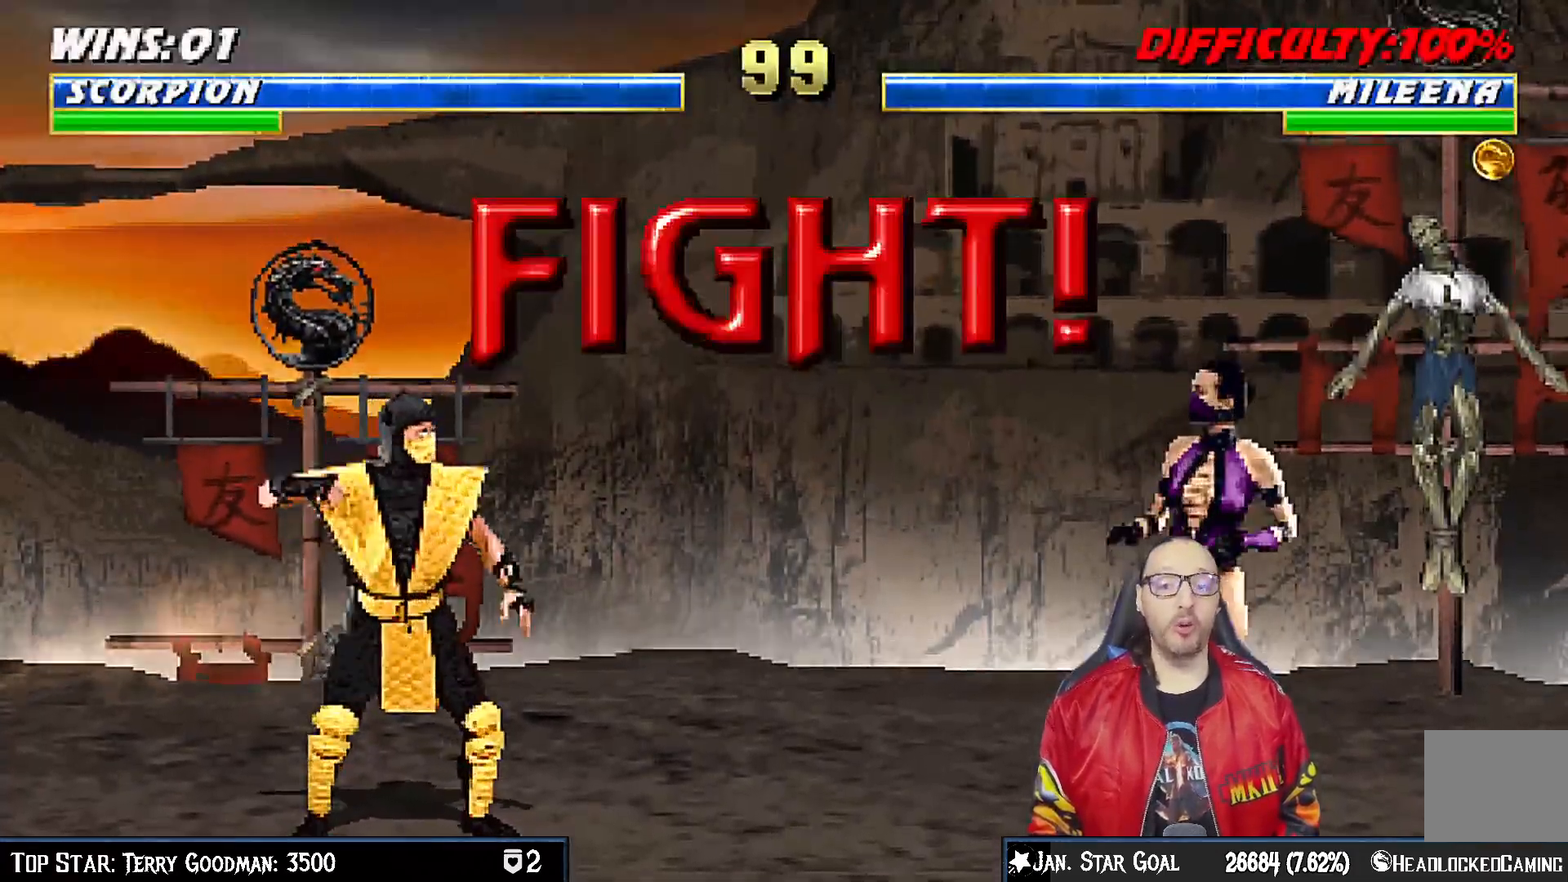
{"dt_ms": 500, "buttons": [], "left_stick": "center", "right_stick": "center", "events": []}
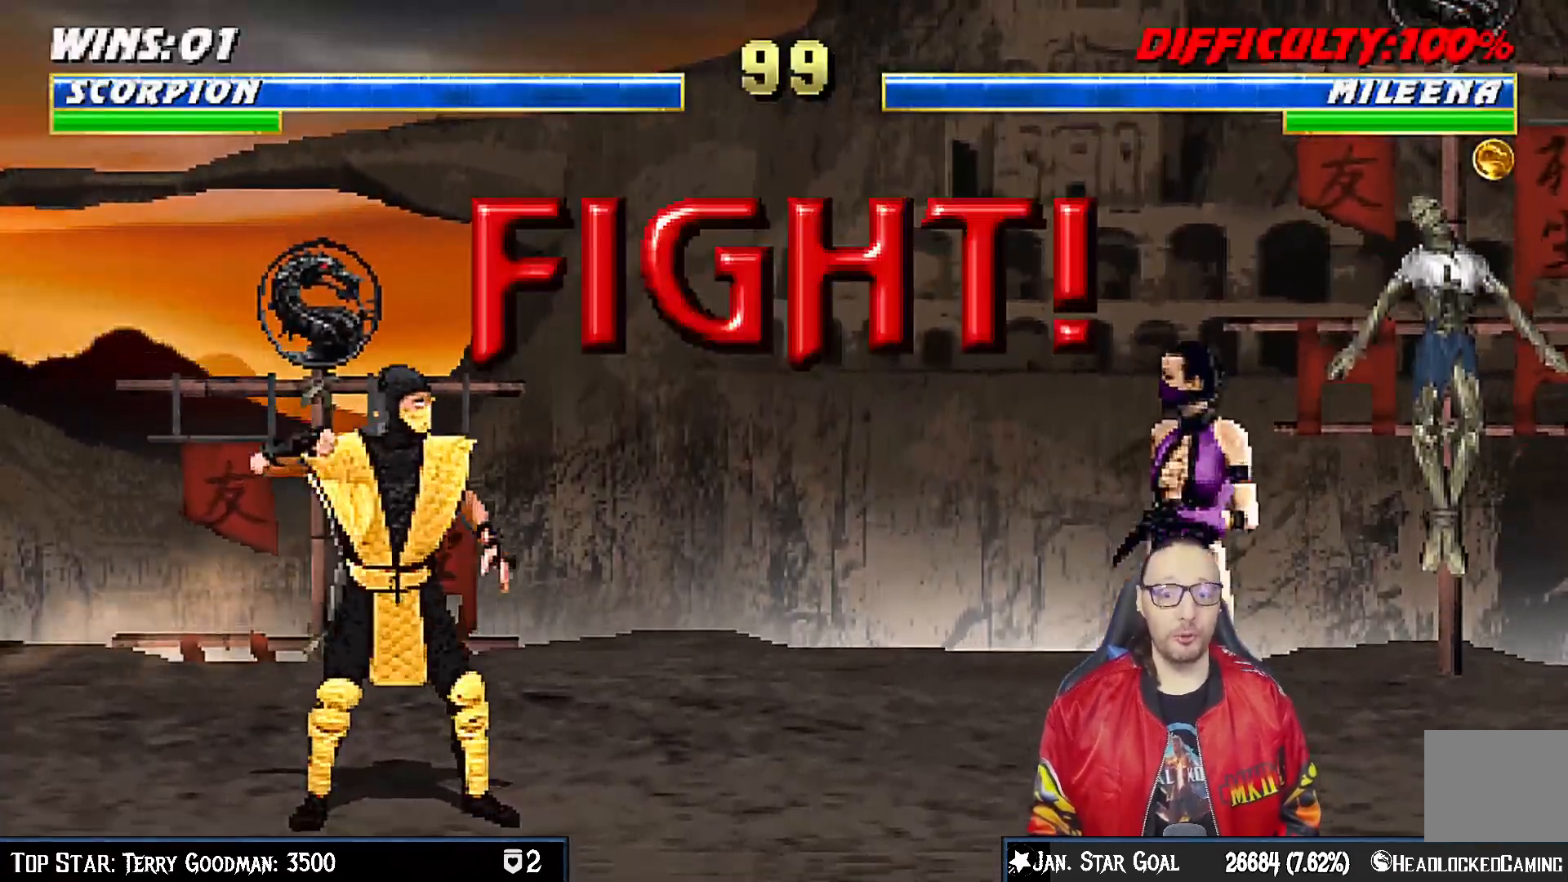
{"dt_ms": 1000, "buttons": ["DPAD_DOWN", "DPAD_LEFT"], "left_stick": "center", "right_stick": "center"}
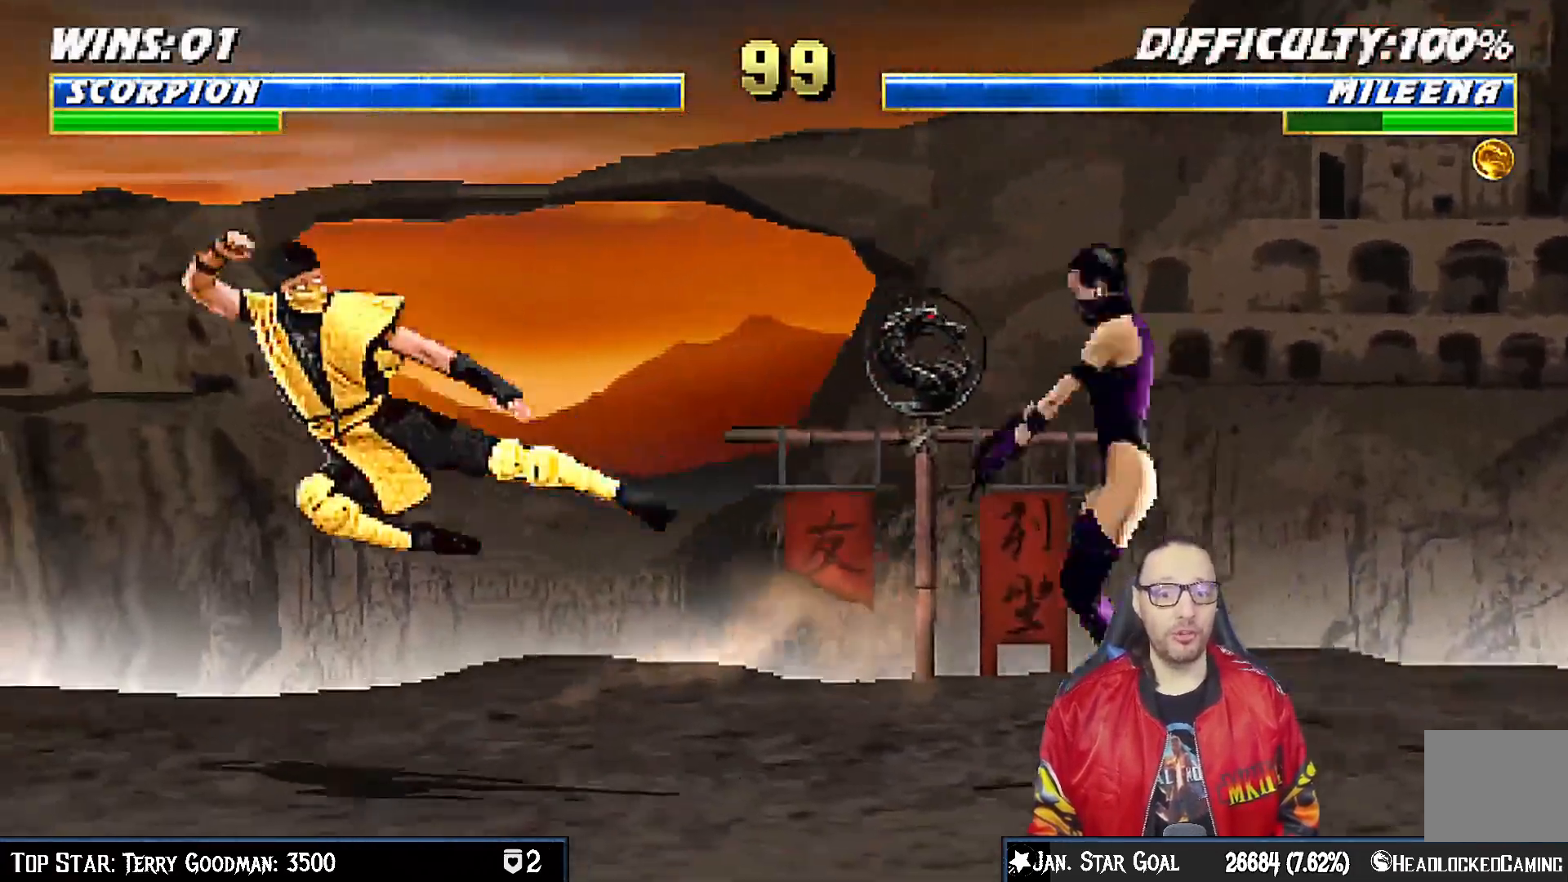
{"dt_ms": 500, "buttons": ["R1", "DPAD_DOWN", "DPAD_LEFT"], "left_stick": "center", "right_stick": "center", "events": [[17, "DPAD_DOWN", "up"], [50, "DPAD_LEFT", "up"], [83, "CROSS", "down"], [200, "CROSS", "up"], [217, "R1", "down"], [417, "DPAD_DOWN", "down"], [450, "DPAD_LEFT", "down"]]}
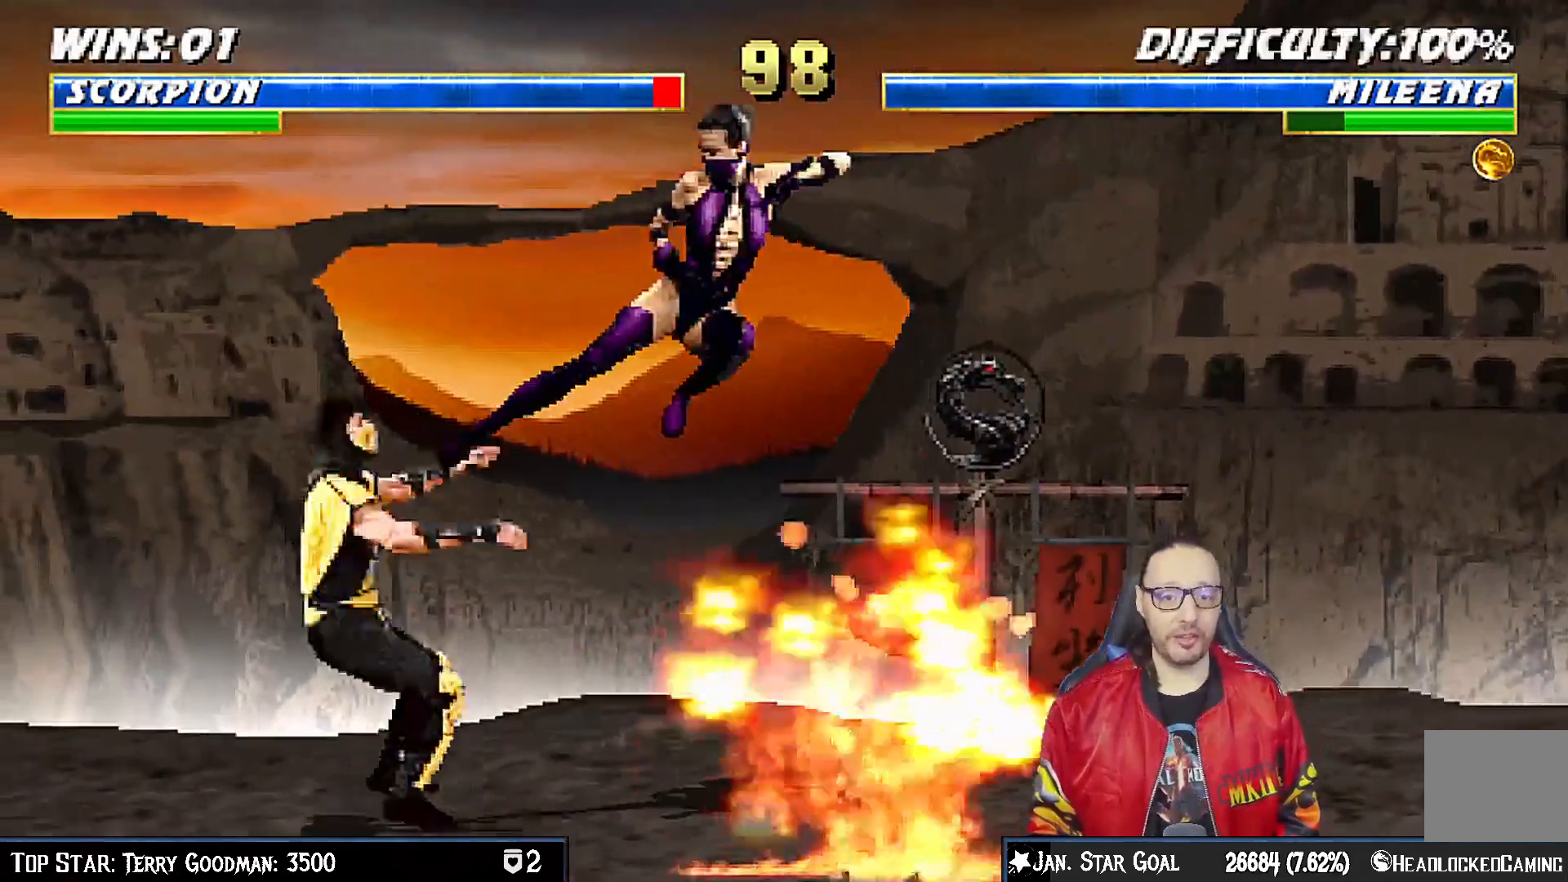
{"dt_ms": 500, "buttons": ["R1", "DPAD_DOWN", "DPAD_LEFT"], "left_stick": "center", "right_stick": "center", "events": [[317, "DPAD_LEFT", "up"], [333, "R1", "up"], [350, "DPAD_LEFT", "down"], [400, "R1", "down"]]}
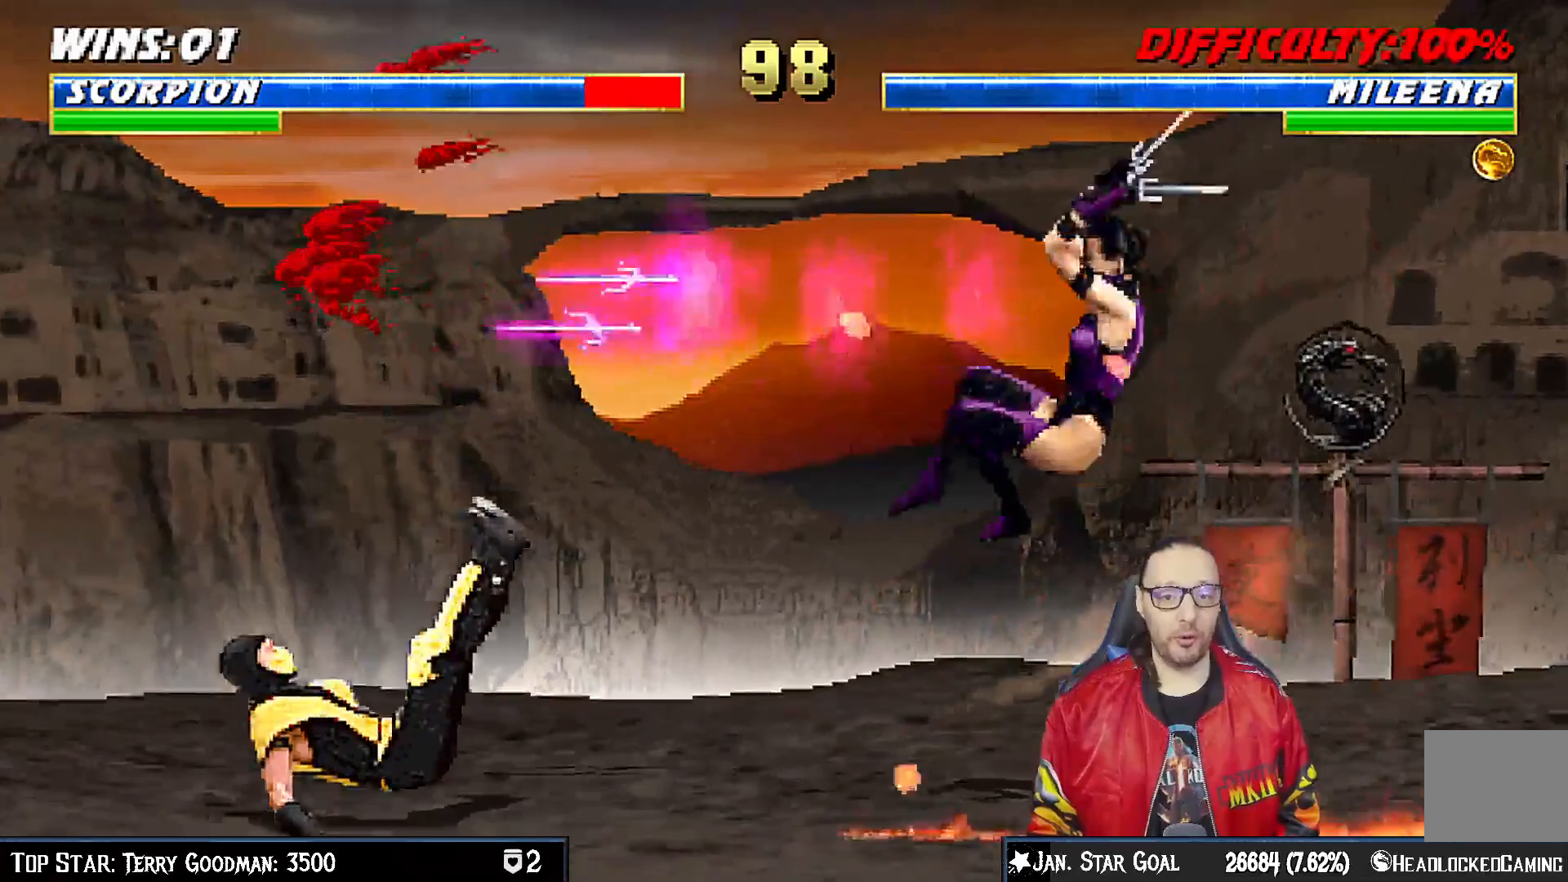
{"dt_ms": 1000, "buttons": ["TRIANGLE"], "left_stick": "center", "right_stick": "center"}
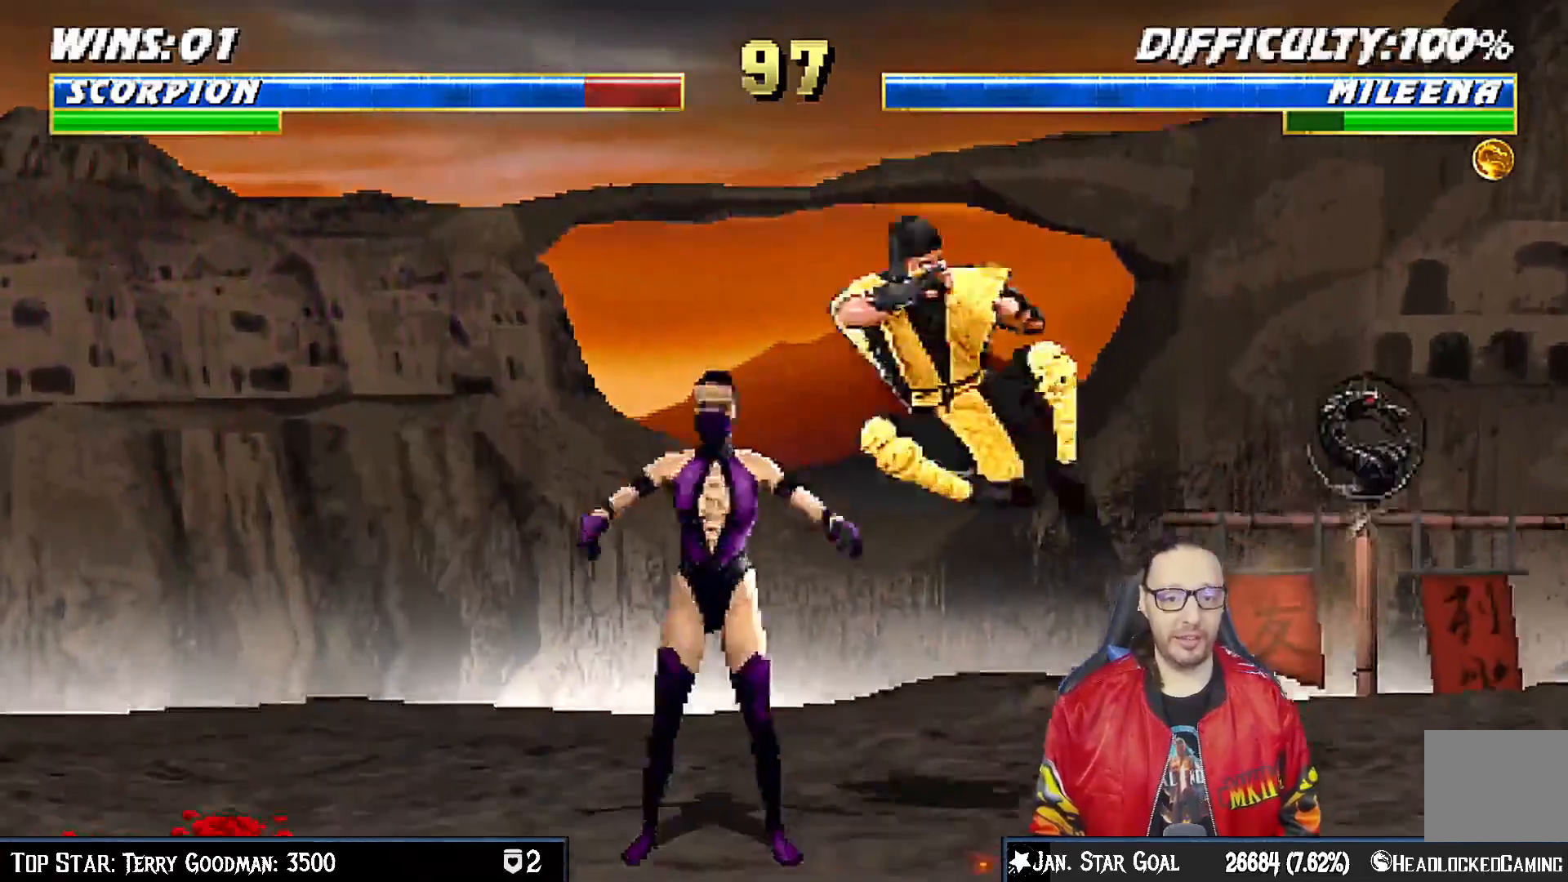
{"dt_ms": 500, "buttons": ["DPAD_RIGHT"], "left_stick": "center", "right_stick": "center", "events": [[50, "DPAD_LEFT", "down"], [67, "DPAD_UP", "down"], [67, "TRIANGLE", "up"], [333, "DPAD_LEFT", "up"], [350, "DPAD_UP", "up"], [383, "DPAD_RIGHT", "down"]]}
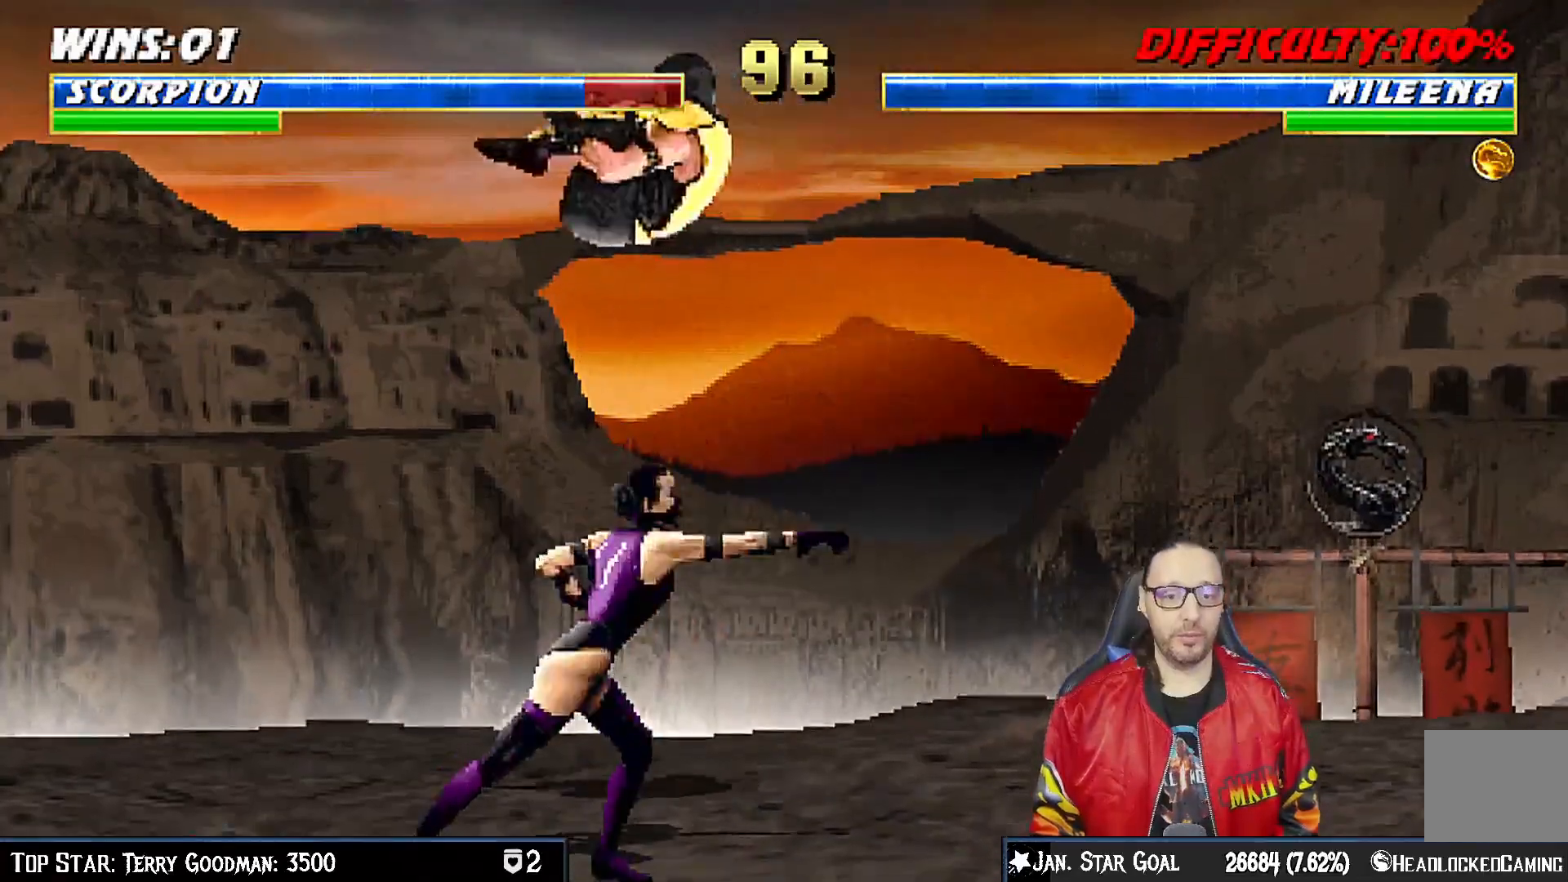
{"dt_ms": 500, "buttons": ["DPAD_RIGHT"], "left_stick": "center", "right_stick": "center", "events": [[83, "SQUARE", "down"], [183, "SQUARE", "up"], [267, "SQUARE", "down"], [317, "SQUARE", "up"], [400, "SQUARE", "down"], [483, "SQUARE", "up"]]}
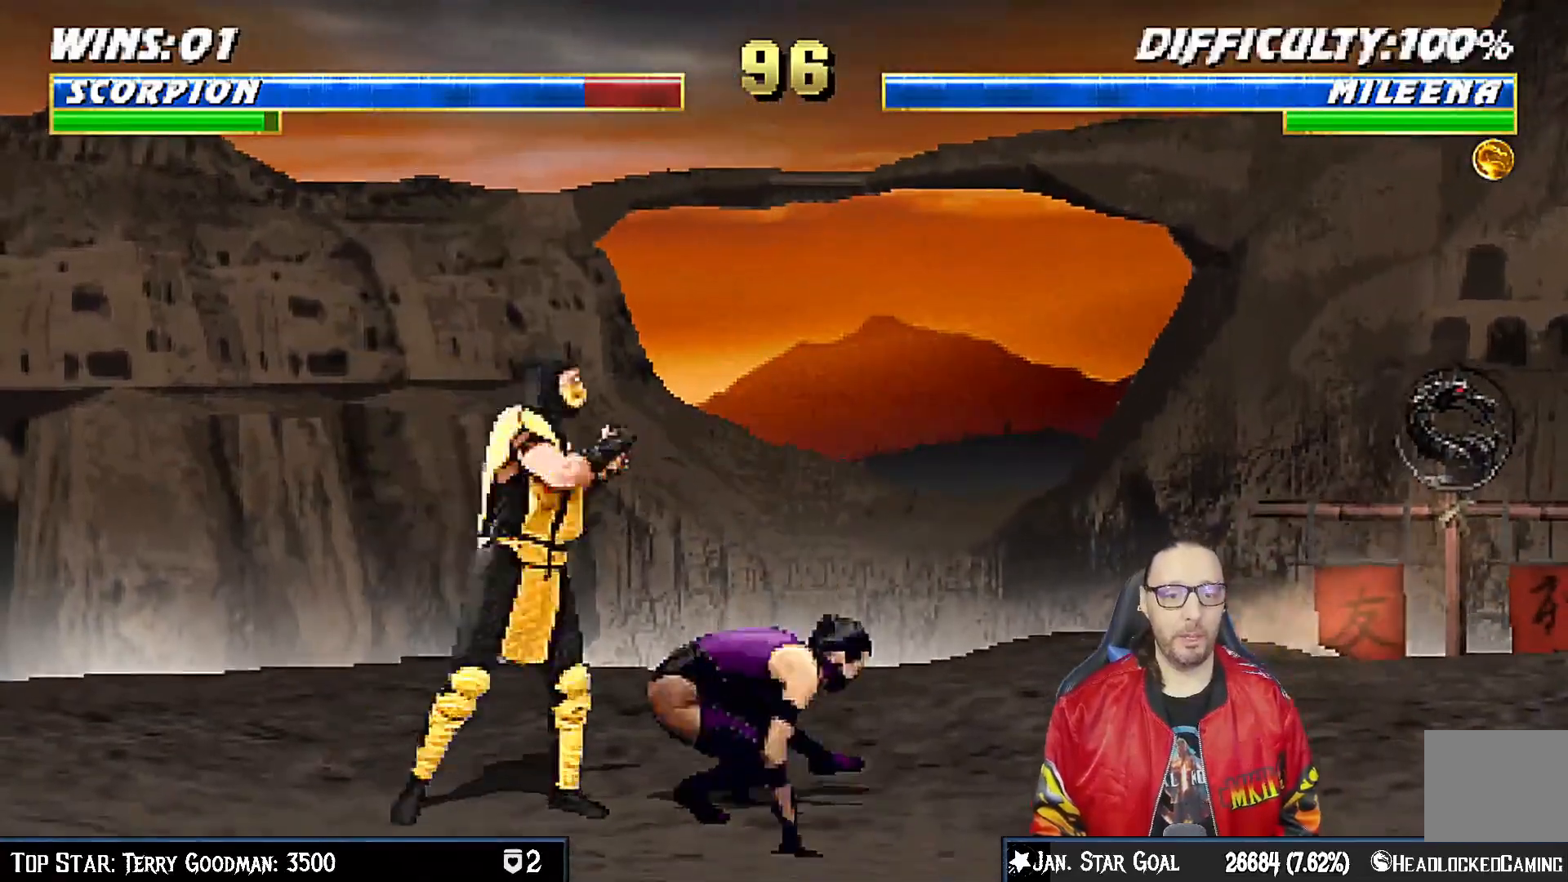
{"dt_ms": 500, "buttons": ["R1", "DPAD_DOWN", "DPAD_LEFT"], "left_stick": "center", "right_stick": "center", "events": [[17, "SQUARE", "down"], [33, "DPAD_RIGHT", "up"], [83, "DPAD_LEFT", "down"], [100, "TRIANGLE", "down"], [117, "SQUARE", "up"], [200, "TRIANGLE", "up"], [217, "DPAD_LEFT", "up"], [250, "DPAD_DOWN", "down"], [283, "R1", "down"], [317, "DPAD_LEFT", "down"]]}
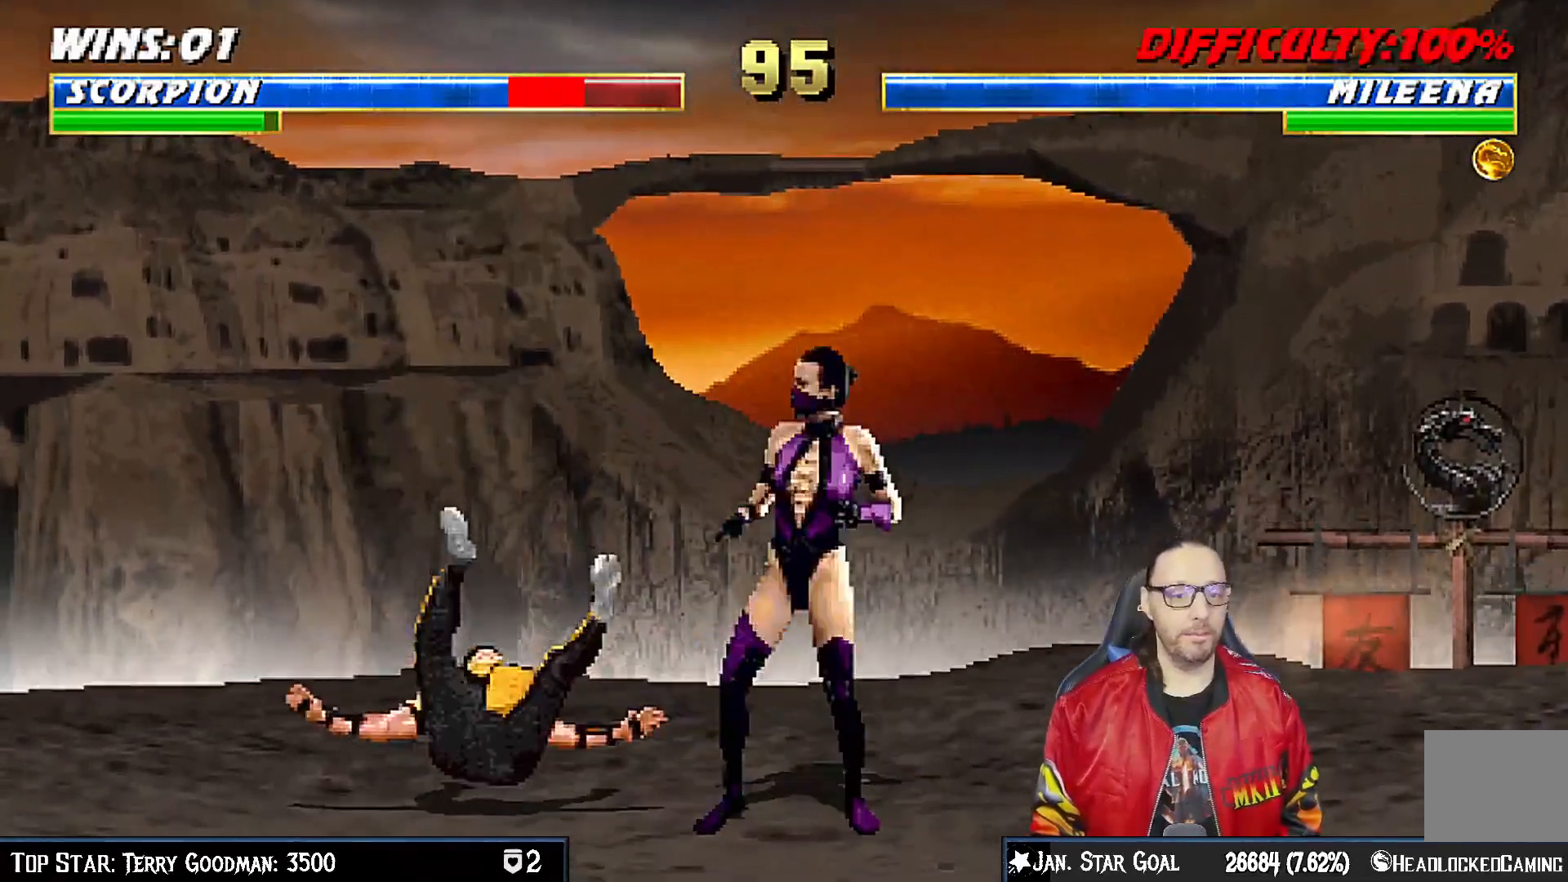
{"dt_ms": 500, "buttons": ["R1", "DPAD_DOWN", "DPAD_LEFT"], "left_stick": "center", "right_stick": "center", "events": []}
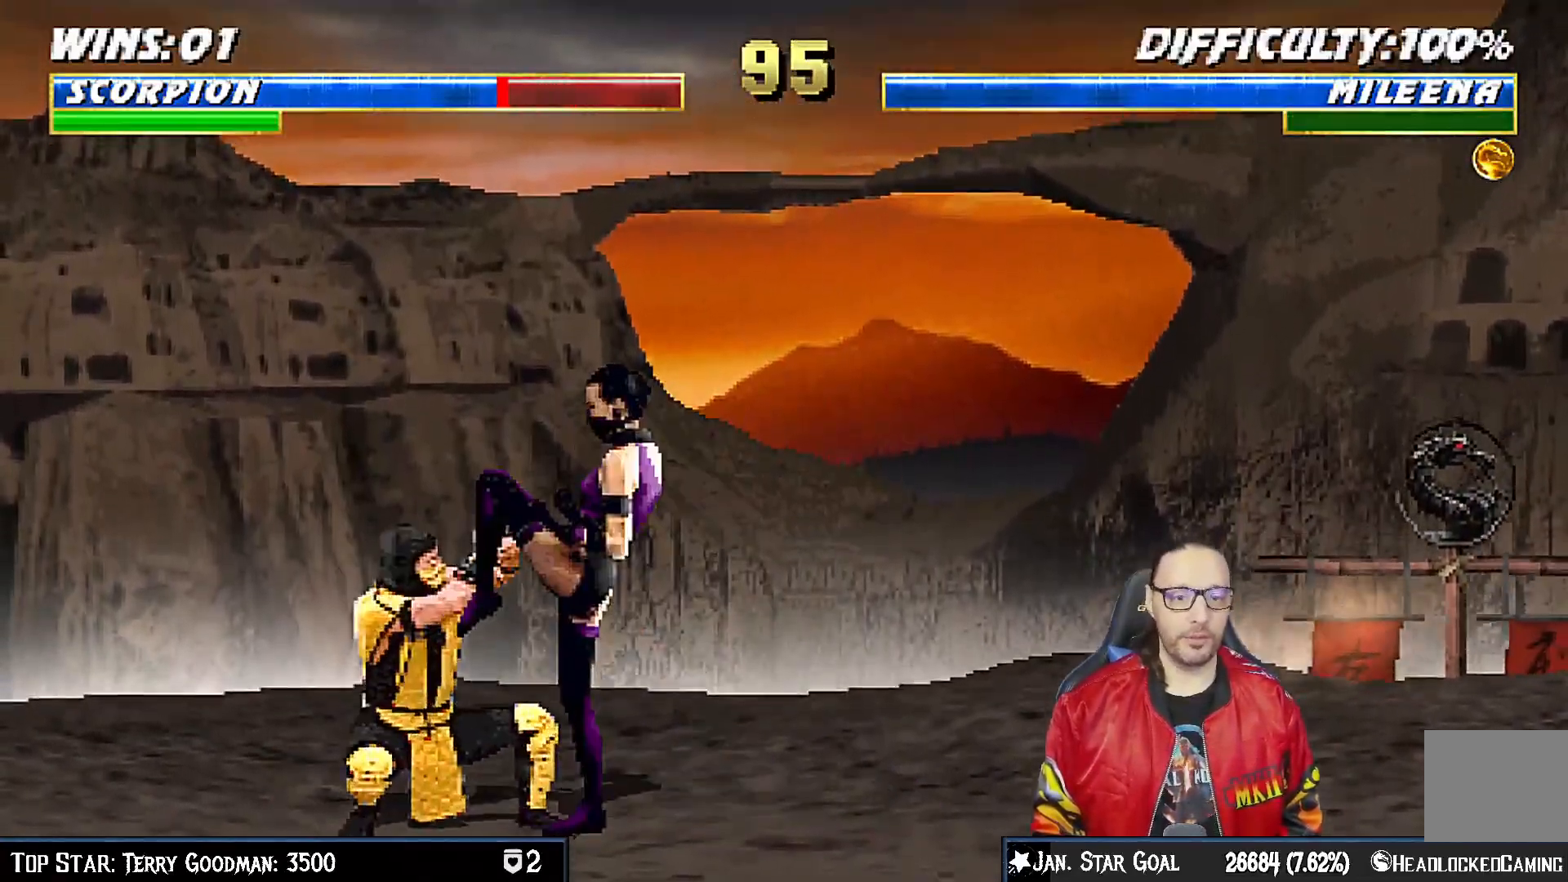
{"dt_ms": 500, "buttons": ["CROSS", "SQUARE", "R1", "DPAD_DOWN", "DPAD_LEFT"], "left_stick": "center", "right_stick": "center", "events": [[400, "CROSS", "down"], [483, "SQUARE", "down"]]}
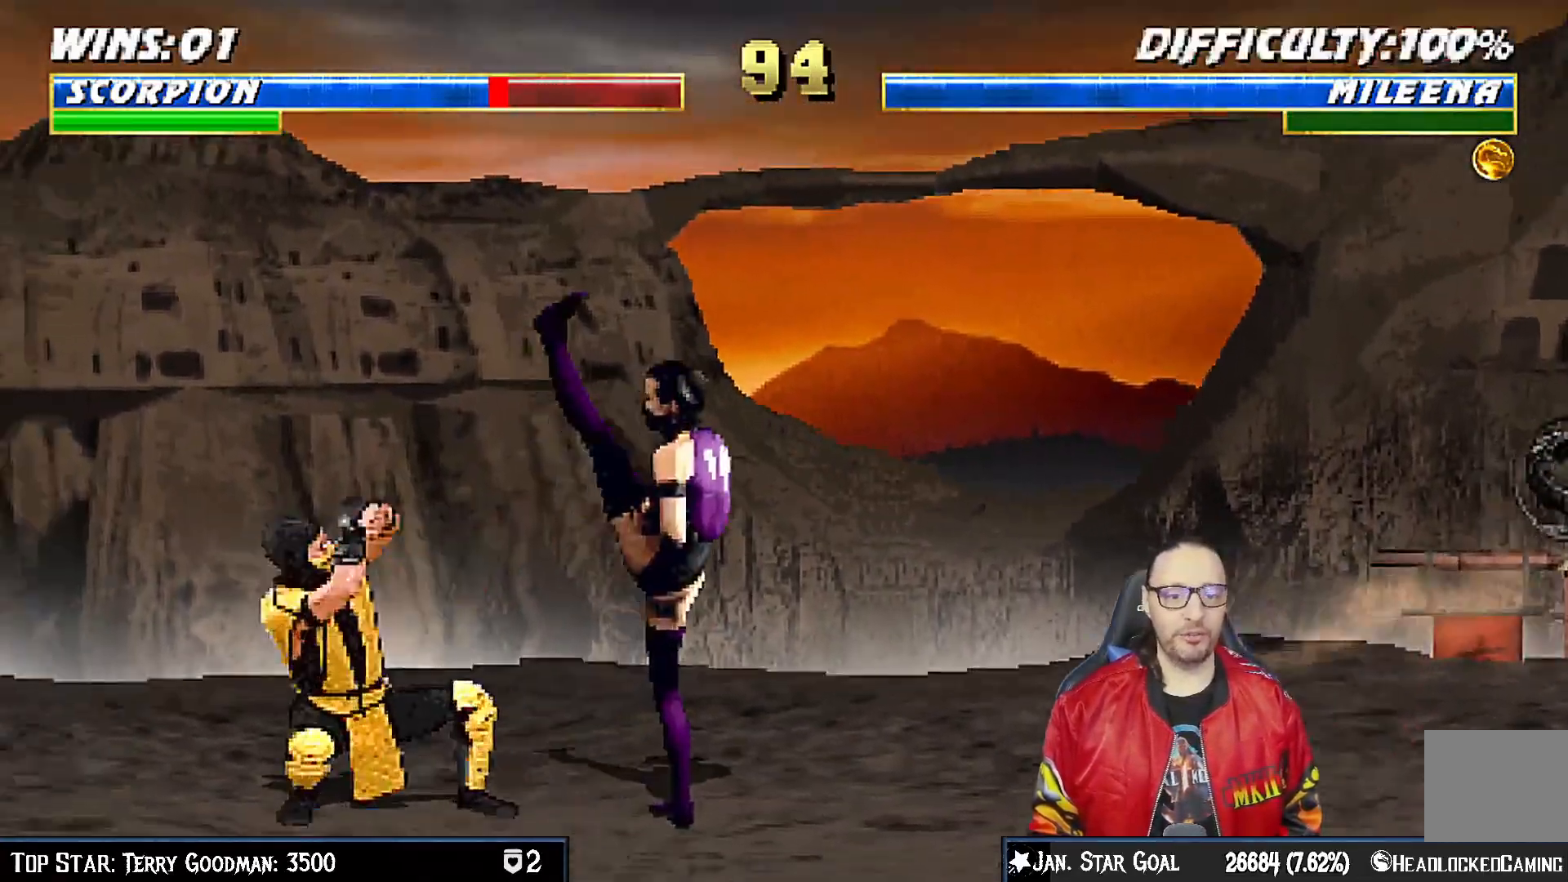
{"dt_ms": 500, "buttons": ["DPAD_UP", "DPAD_RIGHT"], "left_stick": "center", "right_stick": "center", "events": [[17, "CIRCLE", "down"], [183, "DPAD_LEFT", "up"], [200, "DPAD_DOWN", "up"], [267, "SQUARE", "up"], [300, "CIRCLE", "up"], [300, "R1", "up"], [317, "CROSS", "up"], [450, "DPAD_RIGHT", "down"], [483, "DPAD_UP", "down"]]}
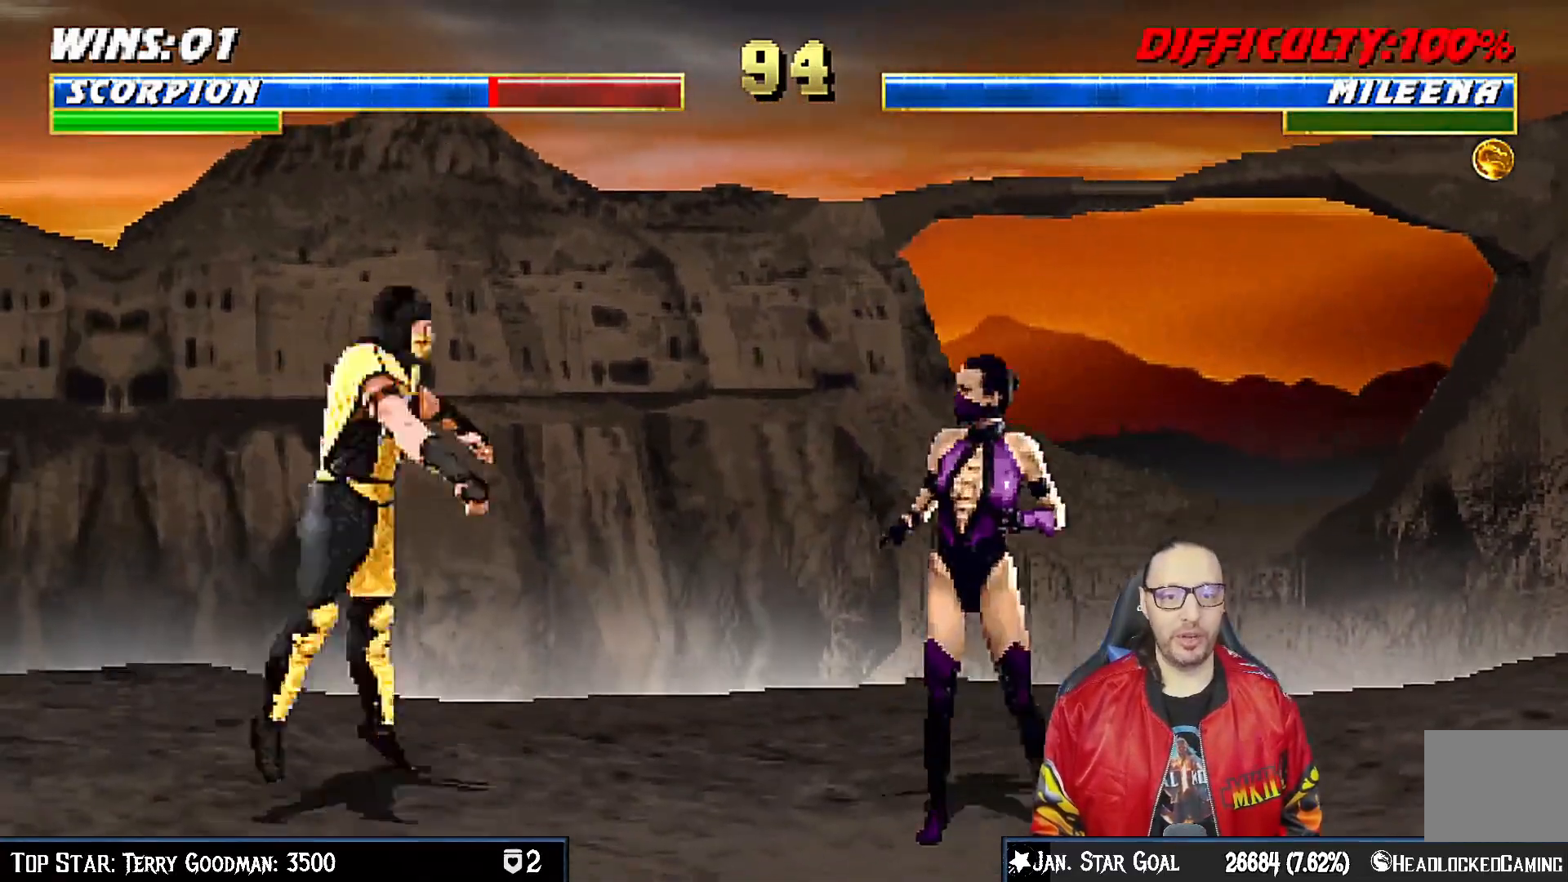
{"dt_ms": 500, "buttons": [], "left_stick": "center", "right_stick": "center", "events": [[83, "TRIANGLE", "down"], [100, "DPAD_UP", "up"], [117, "DPAD_RIGHT", "up"], [433, "TRIANGLE", "up"]]}
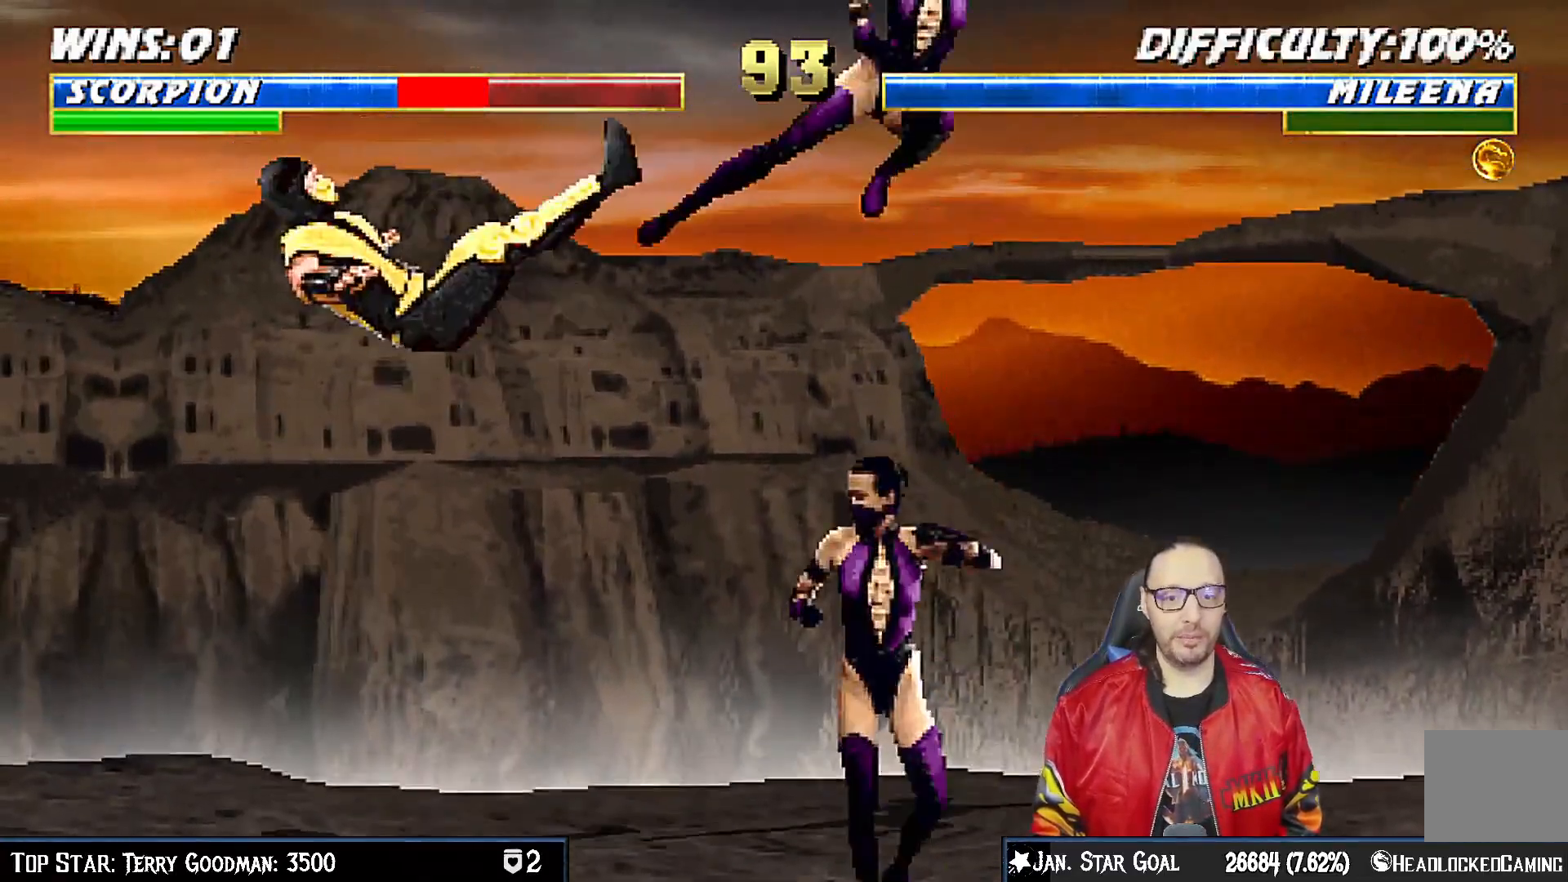
{"dt_ms": 500, "buttons": [], "left_stick": "center", "right_stick": "center", "events": [[133, "DPAD_DOWN", "down"], [150, "R1", "down"], [167, "DPAD_LEFT", "down"], [433, "DPAD_DOWN", "up"], [433, "DPAD_LEFT", "up"], [483, "R1", "up"]]}
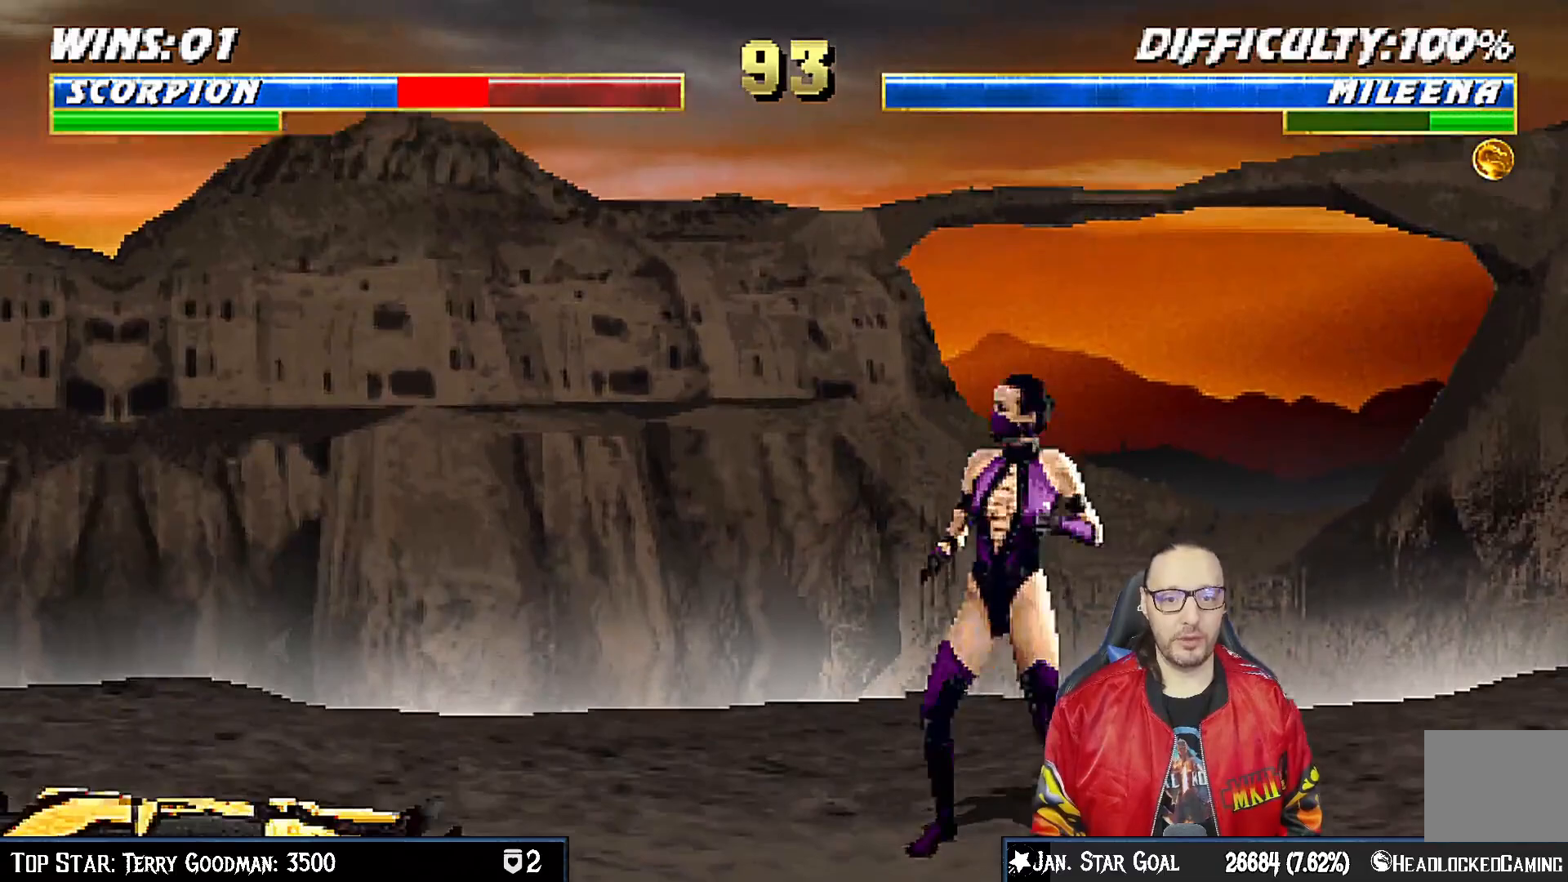
{"dt_ms": 500, "buttons": ["TRIANGLE"], "left_stick": "center", "right_stick": "center", "events": [[150, "DPAD_RIGHT", "down"], [150, "DPAD_UP", "down"], [400, "TRIANGLE", "down"], [483, "DPAD_UP", "up"], [500, "DPAD_RIGHT", "up"]]}
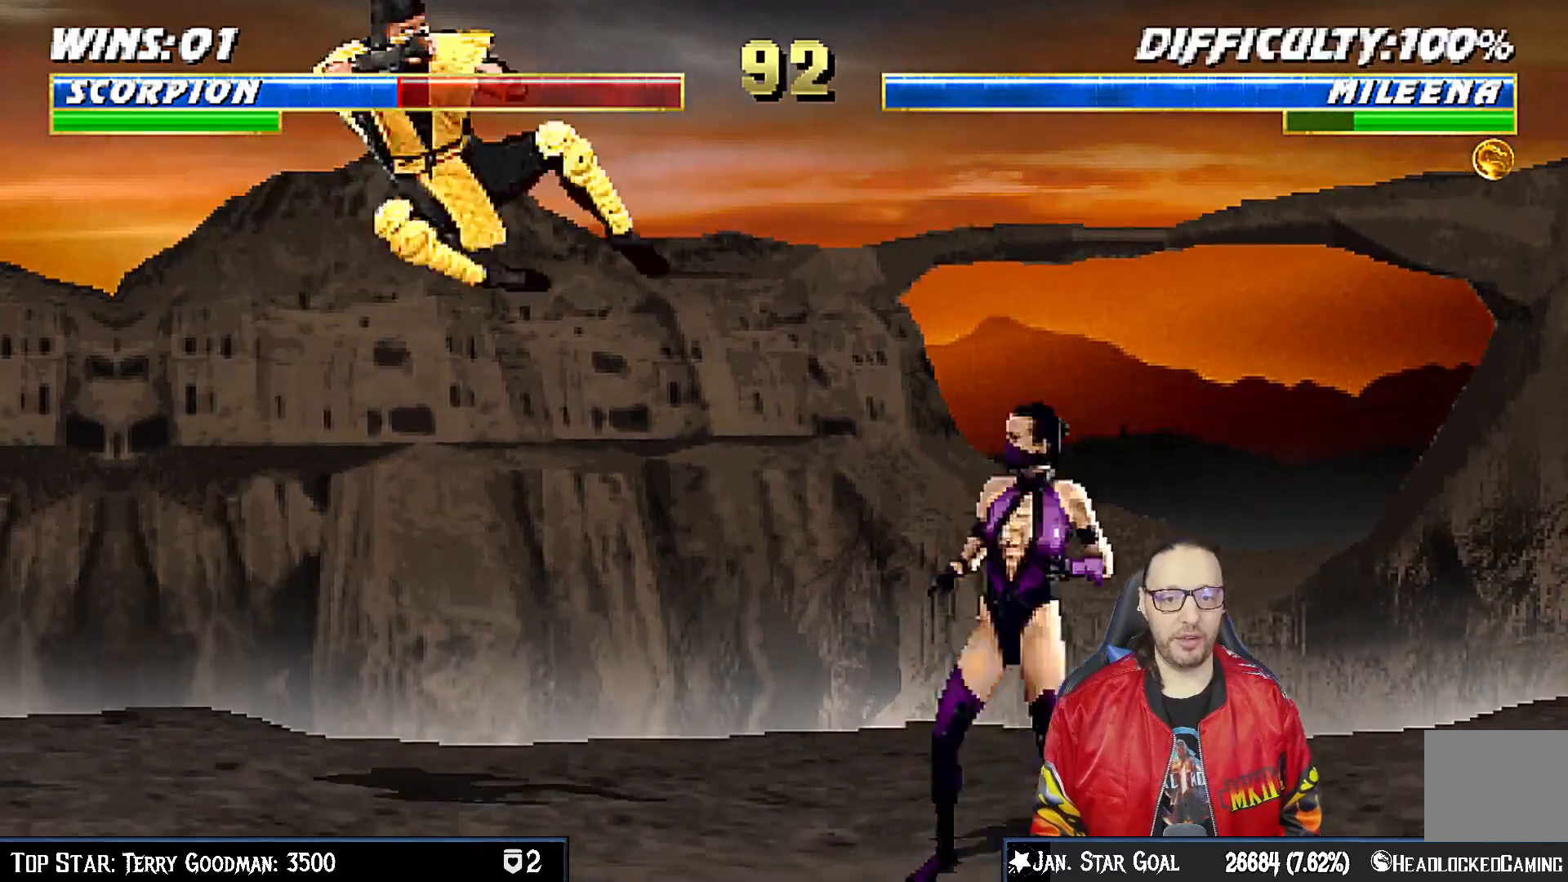
{"dt_ms": 500, "buttons": ["DPAD_UP", "DPAD_RIGHT"], "left_stick": "center", "right_stick": "center", "events": [[250, "TRIANGLE", "up"], [433, "DPAD_RIGHT", "down"], [450, "DPAD_UP", "down"]]}
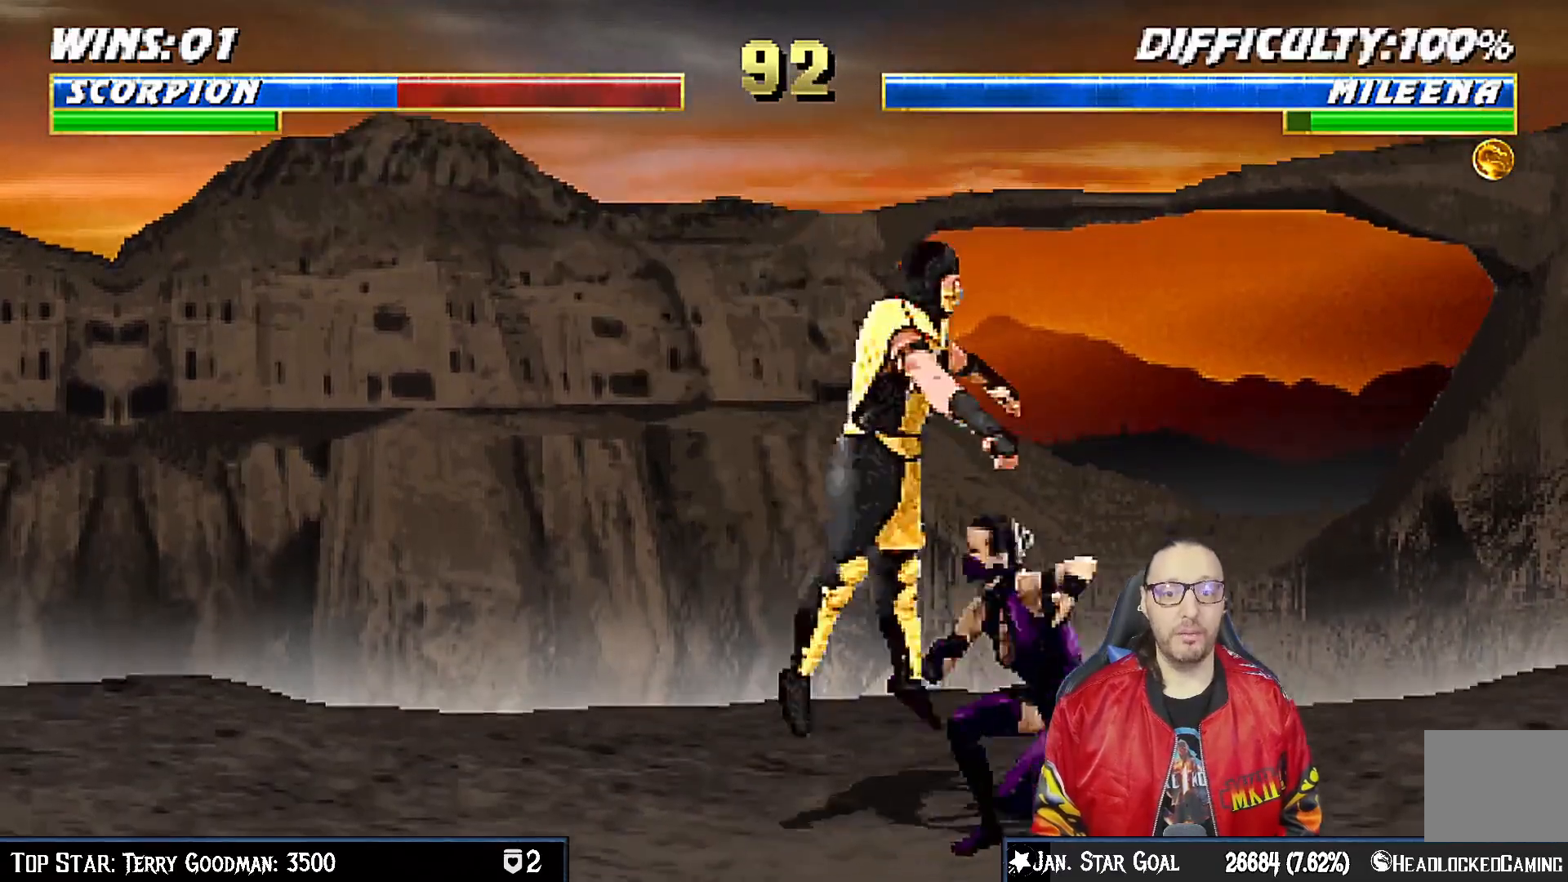
{"dt_ms": 500, "buttons": ["SQUARE", "DPAD_LEFT"], "left_stick": "center", "right_stick": "center", "events": [[133, "DPAD_RIGHT", "up"], [150, "DPAD_UP", "up"], [183, "DPAD_LEFT", "down"], [317, "SQUARE", "down"], [417, "SQUARE", "up"], [500, "SQUARE", "down"]]}
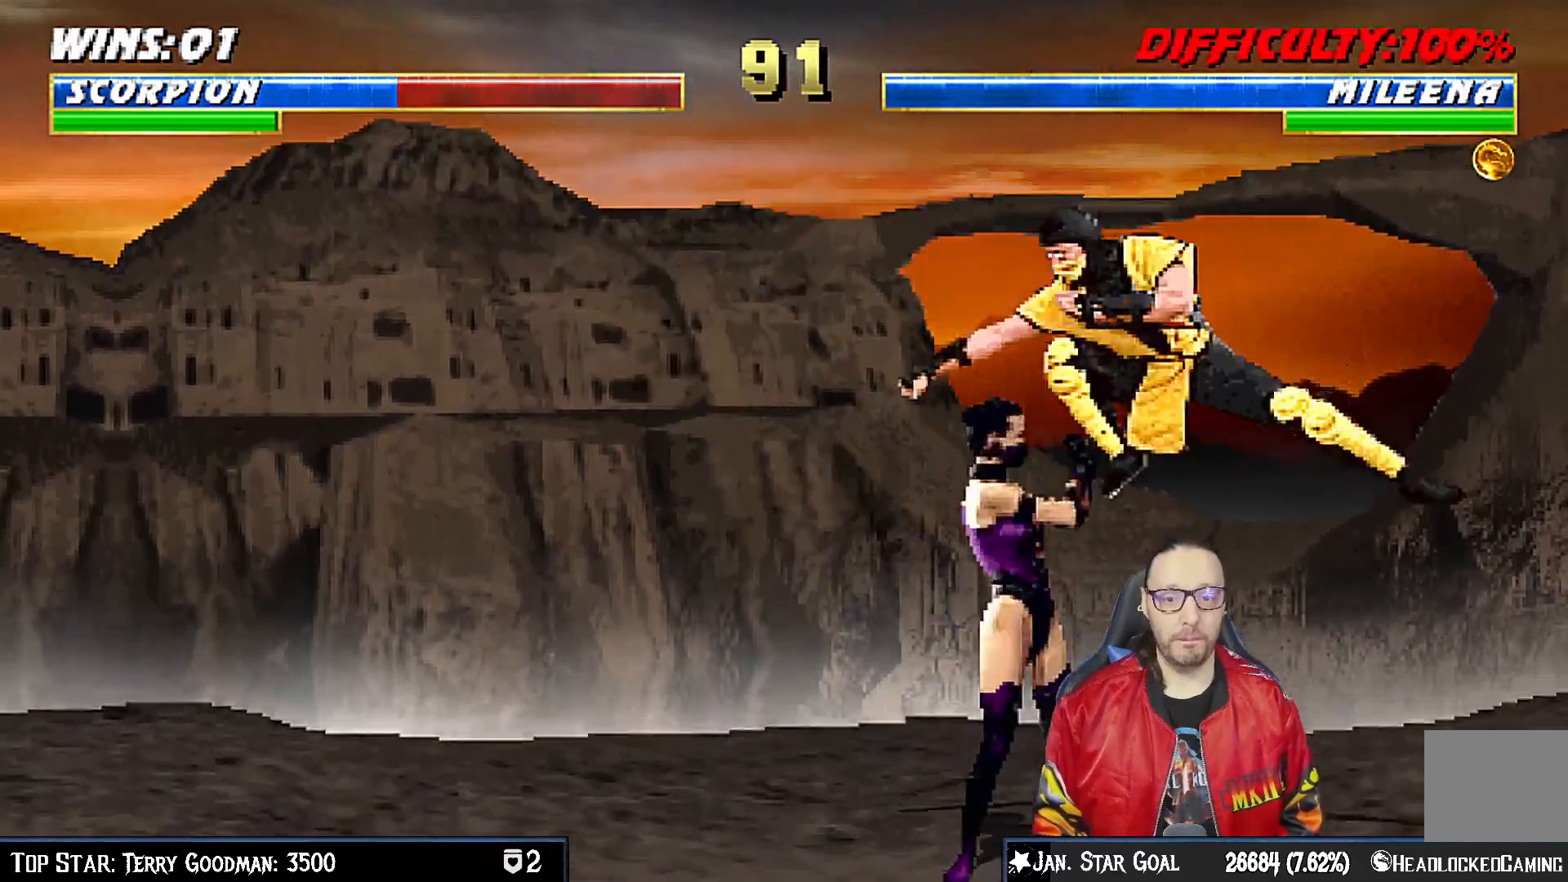
{"dt_ms": 500, "buttons": ["TRIANGLE", "DPAD_RIGHT"], "left_stick": "center", "right_stick": "center", "events": [[67, "SQUARE", "up"], [167, "SQUARE", "down"], [183, "DPAD_LEFT", "up"], [217, "SQUARE", "up"], [267, "DPAD_RIGHT", "down"], [300, "SQUARE", "down"], [400, "SQUARE", "up"], [433, "TRIANGLE", "down"]]}
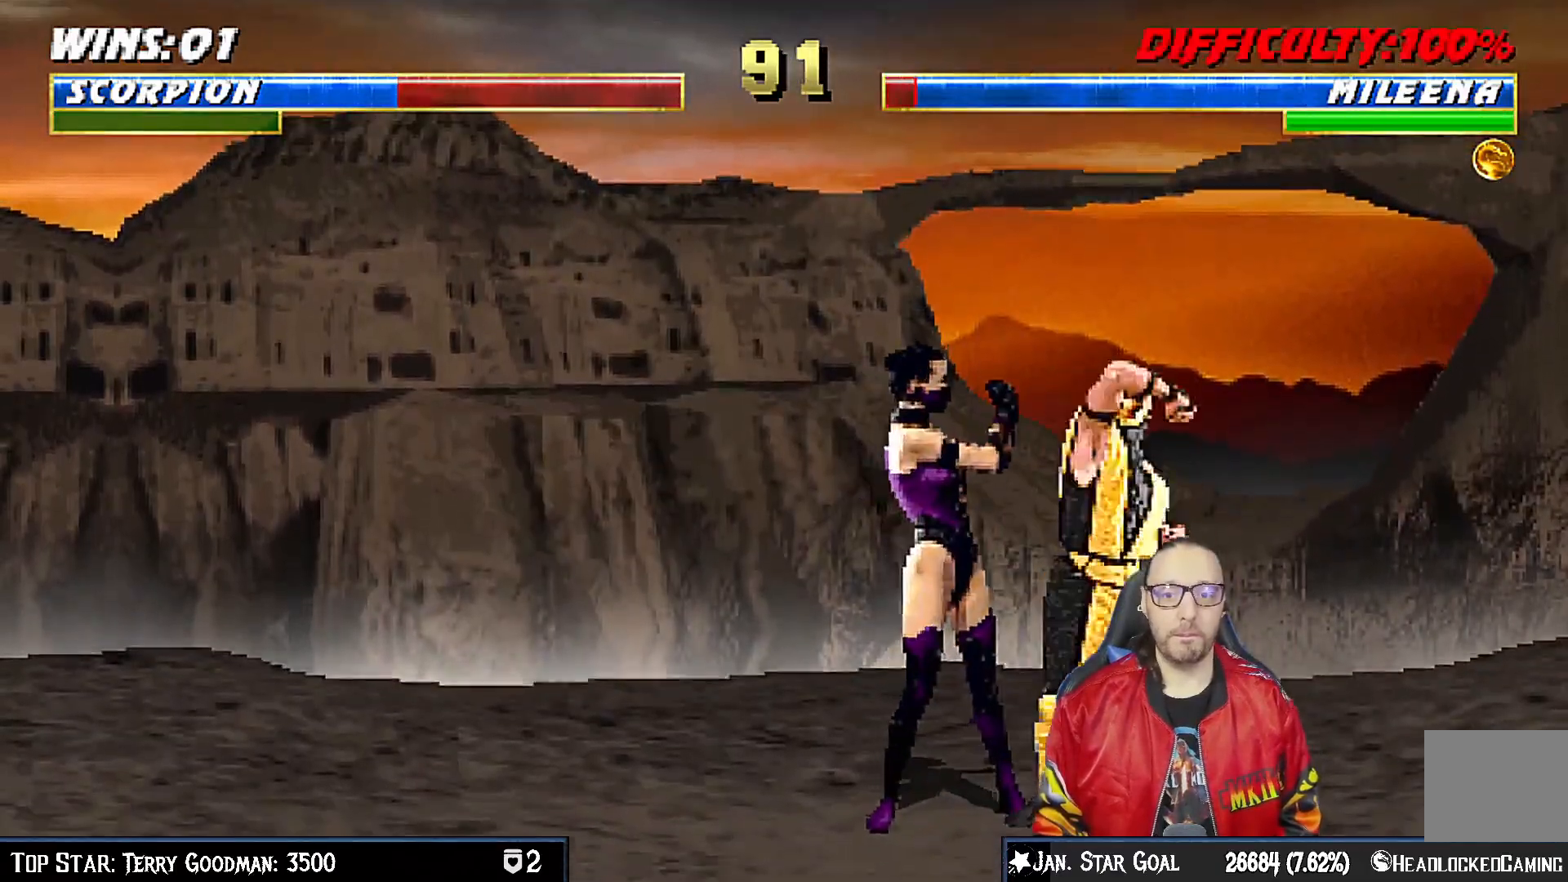
{"dt_ms": 500, "buttons": ["DPAD_RIGHT"], "left_stick": "center", "right_stick": "center", "events": [[17, "TRIANGLE", "up"], [83, "TRIANGLE", "down"], [183, "TRIANGLE", "up"], [250, "TRIANGLE", "down"], [367, "TRIANGLE", "up"], [417, "TRIANGLE", "down"], [500, "TRIANGLE", "up"]]}
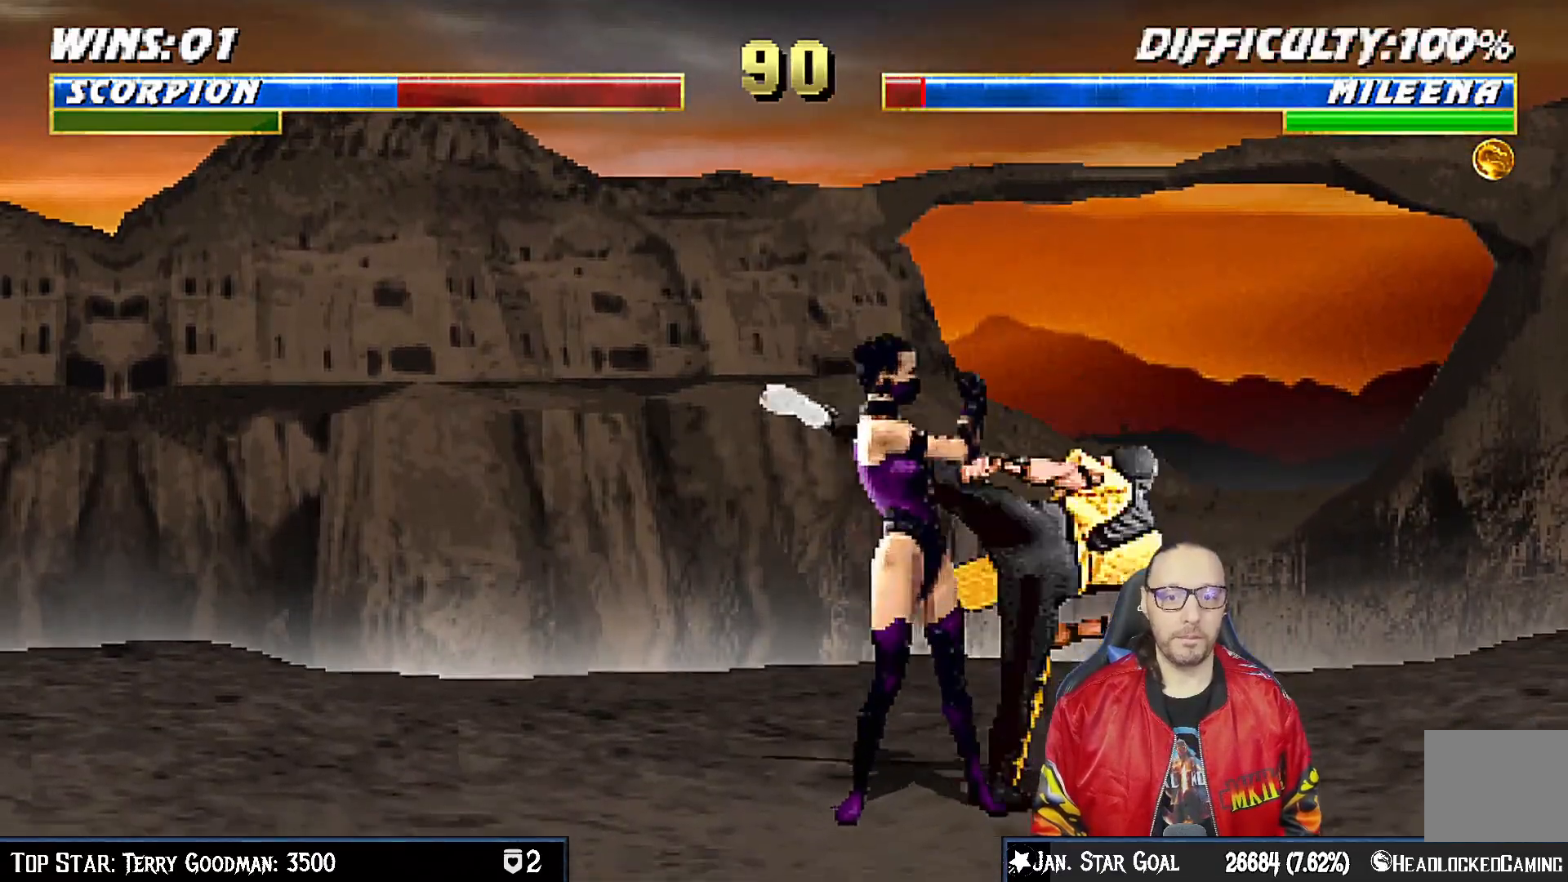
{"dt_ms": 500, "buttons": ["CROSS"], "left_stick": "center", "right_stick": "center"}